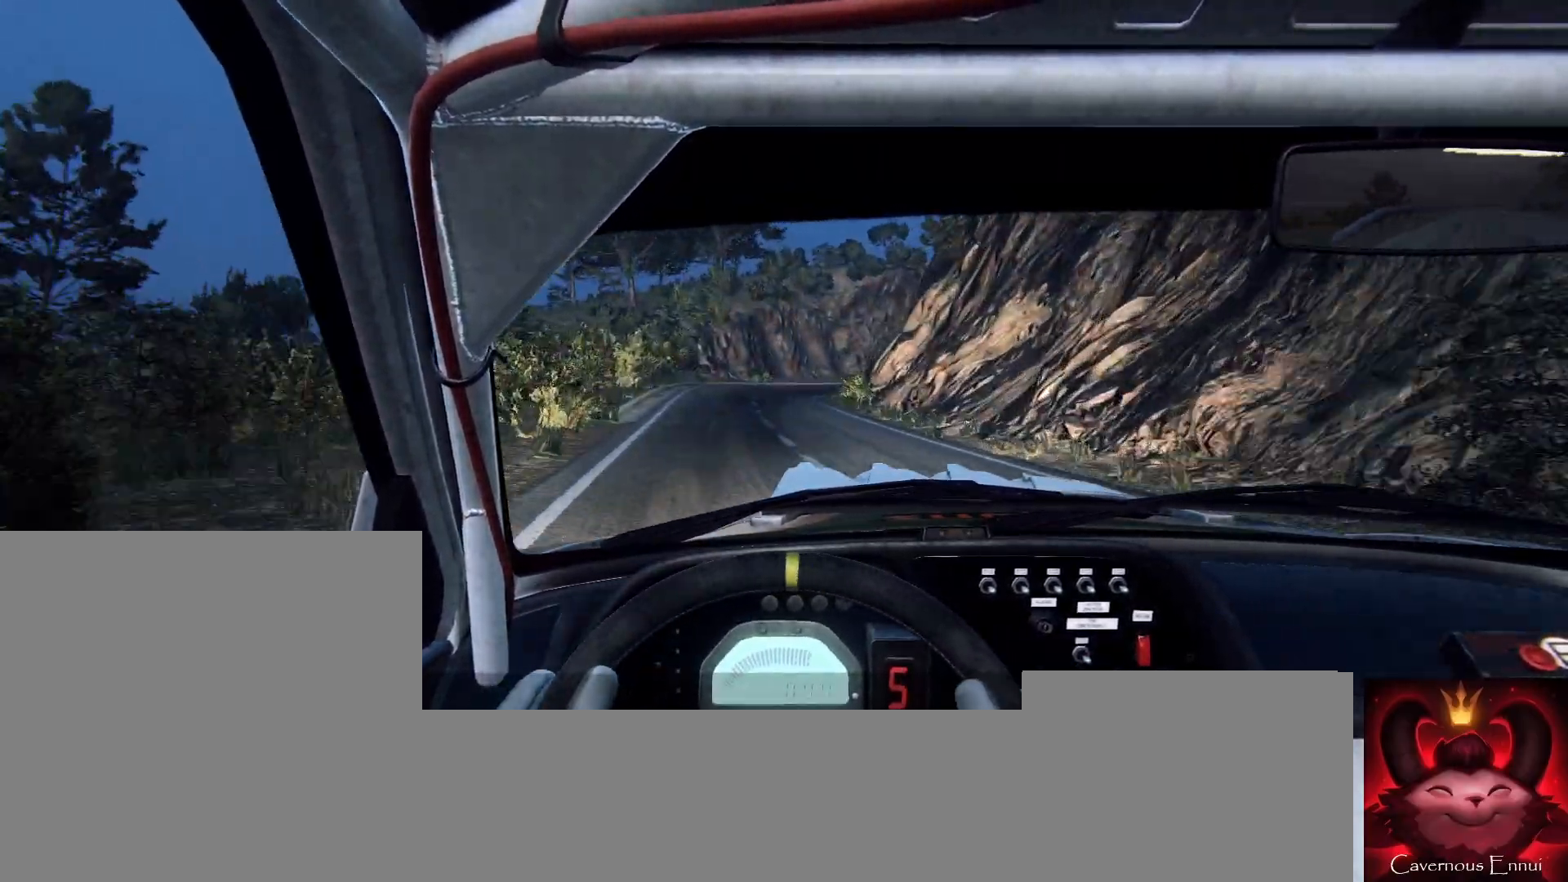
Gameplay with a controller (Xbox layout); each line is a JSON object with the inputs held at the frame after it. "events" lists button and stick changes between this image and that frame as [ms after this image, input, new state], when the widget could be followed in between.
{"buttons": ["L2"], "left_stick": "right", "right_stick": "center", "events": [[167, "L1", "down"], [233, "L1", "up"], [500, "left_stick", "right"]]}
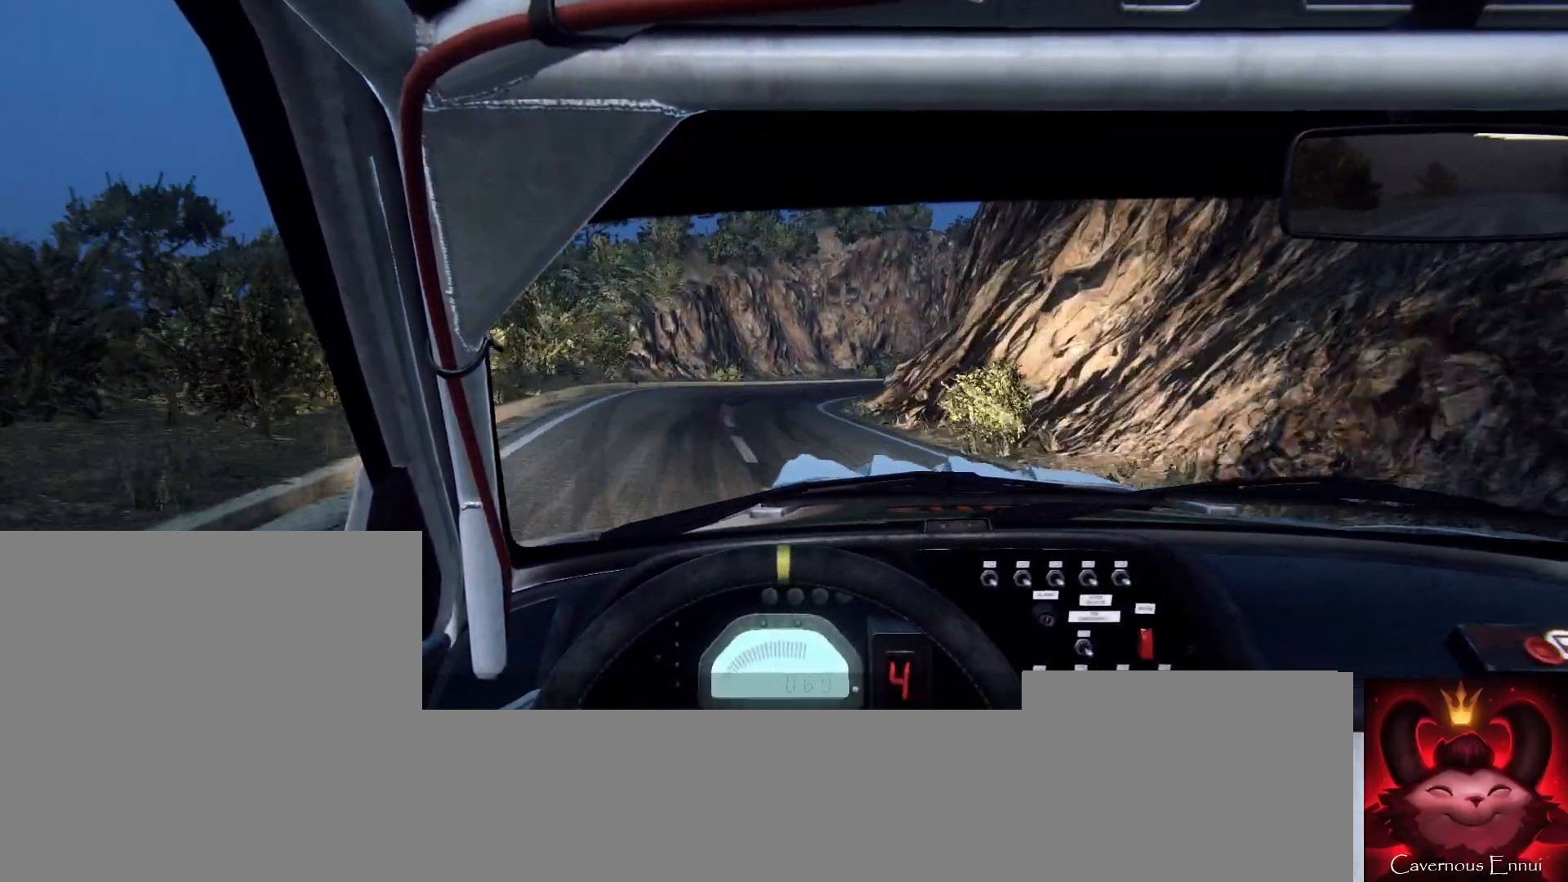
{"buttons": ["L2"], "left_stick": "center", "right_stick": "center", "events": [[200, "left_stick", "center"], [233, "L2", "up"], [367, "L2", "down"]]}
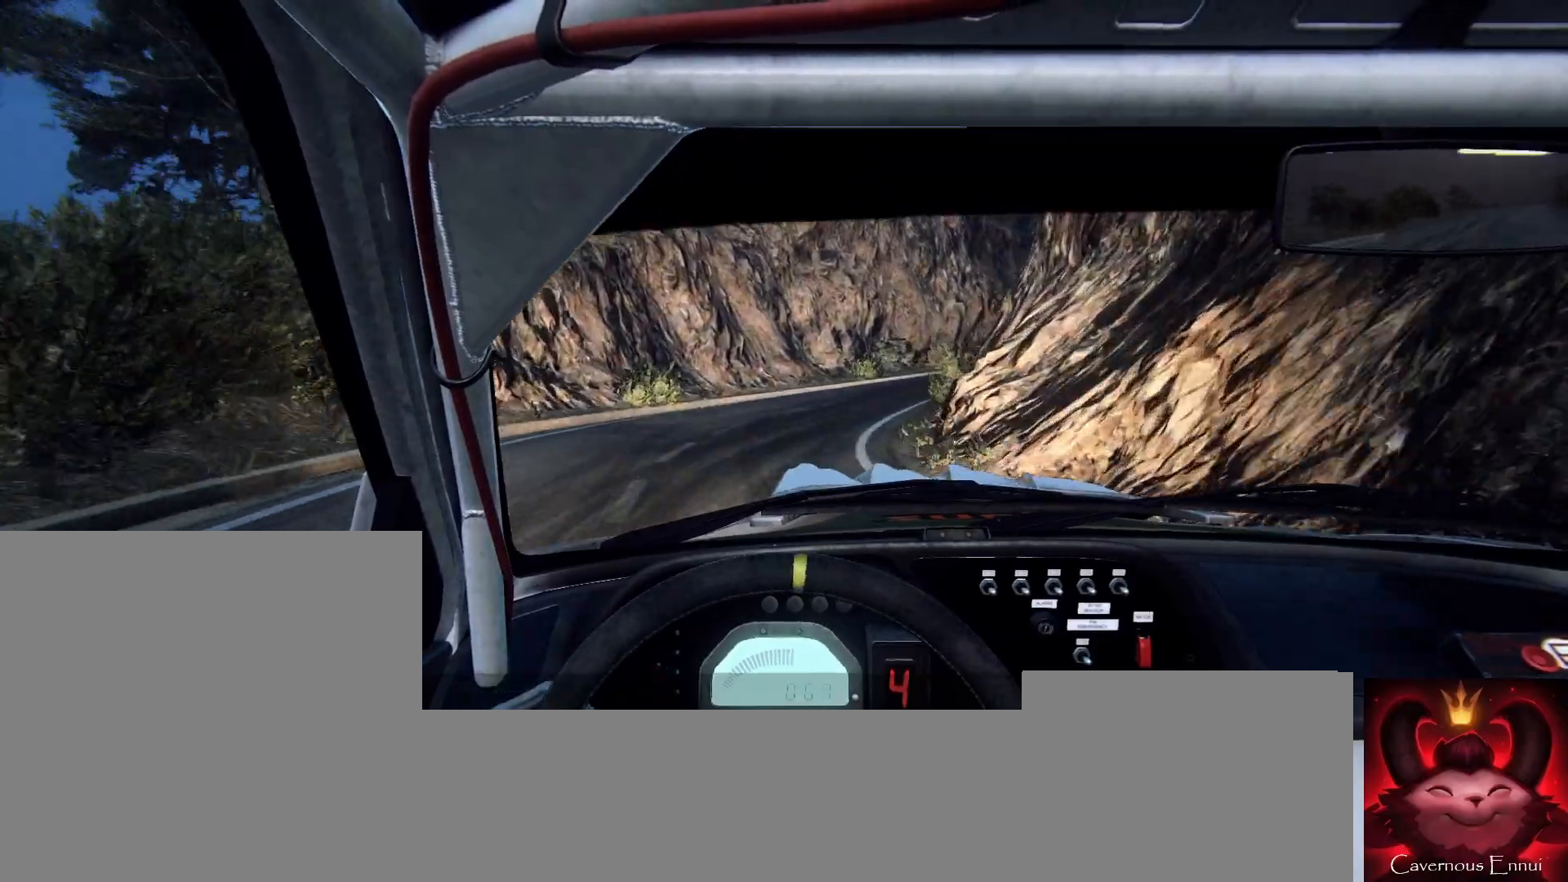
{"buttons": ["L2"], "left_stick": "right", "right_stick": "center", "events": [[67, "L1", "down"], [100, "left_stick", "right"], [200, "L1", "up"]]}
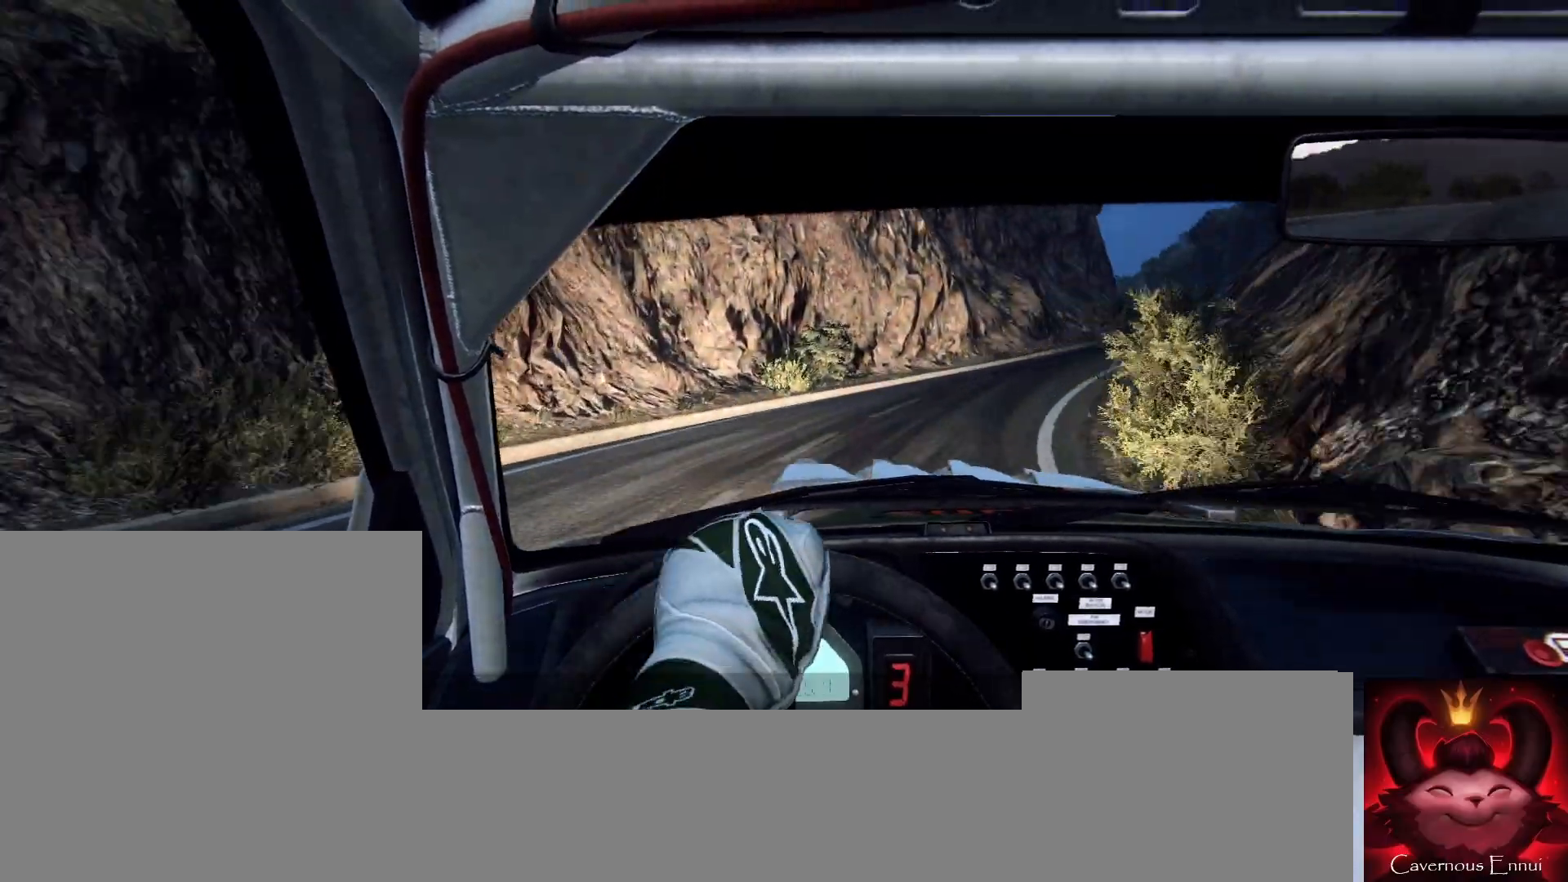
{"buttons": [], "left_stick": "center", "right_stick": "center", "events": [[267, "L2", "up"], [267, "left_stick", "center"]]}
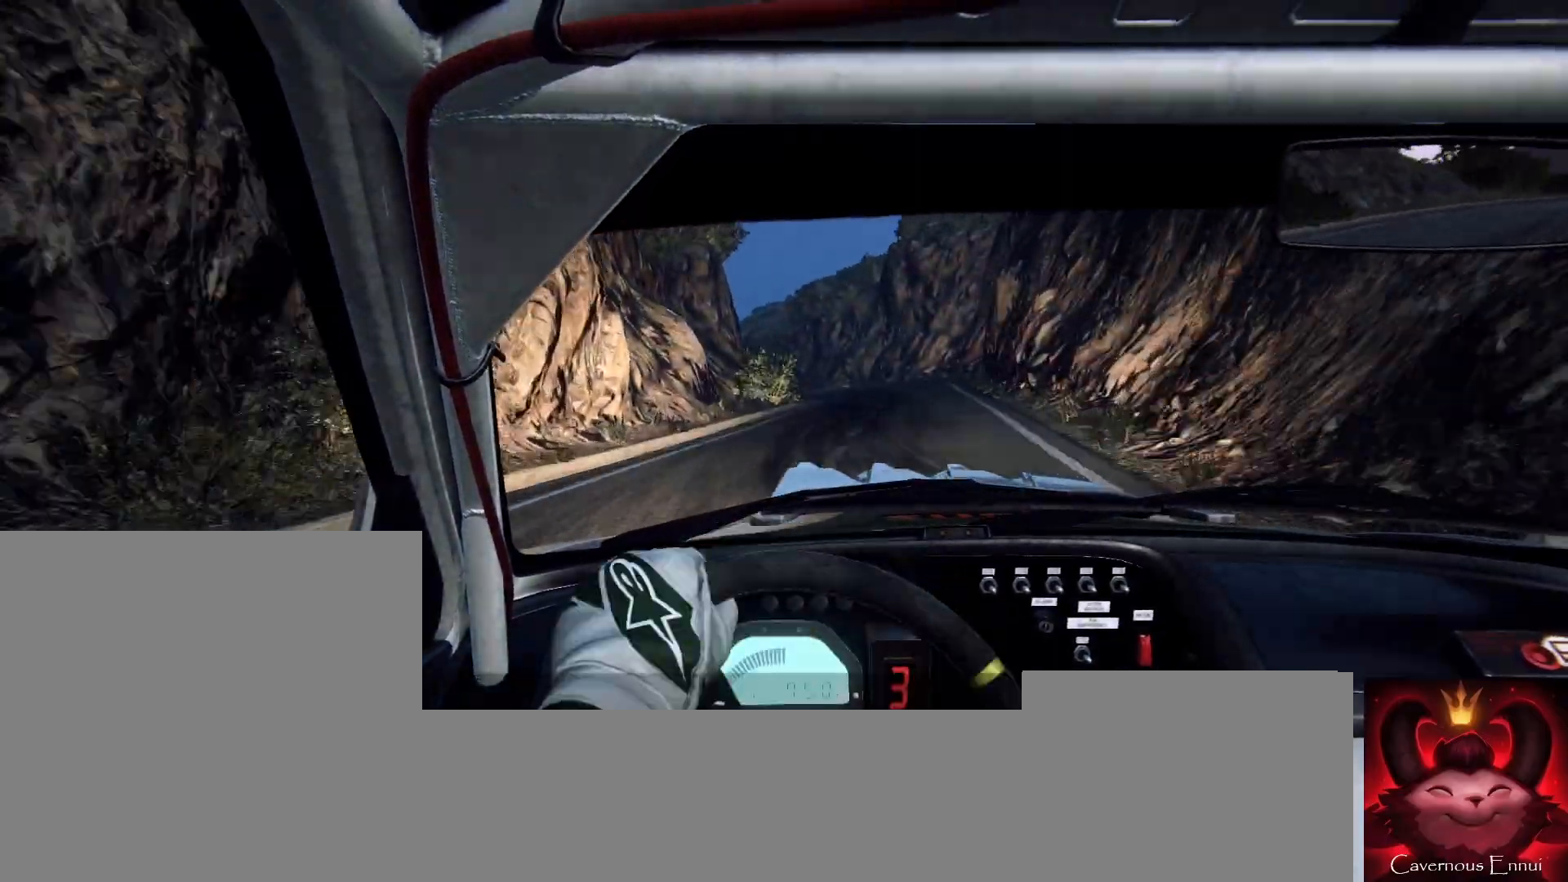
{"buttons": [], "left_stick": "center", "right_stick": "center", "events": [[67, "left_stick", "right"], [467, "left_stick", "center"]]}
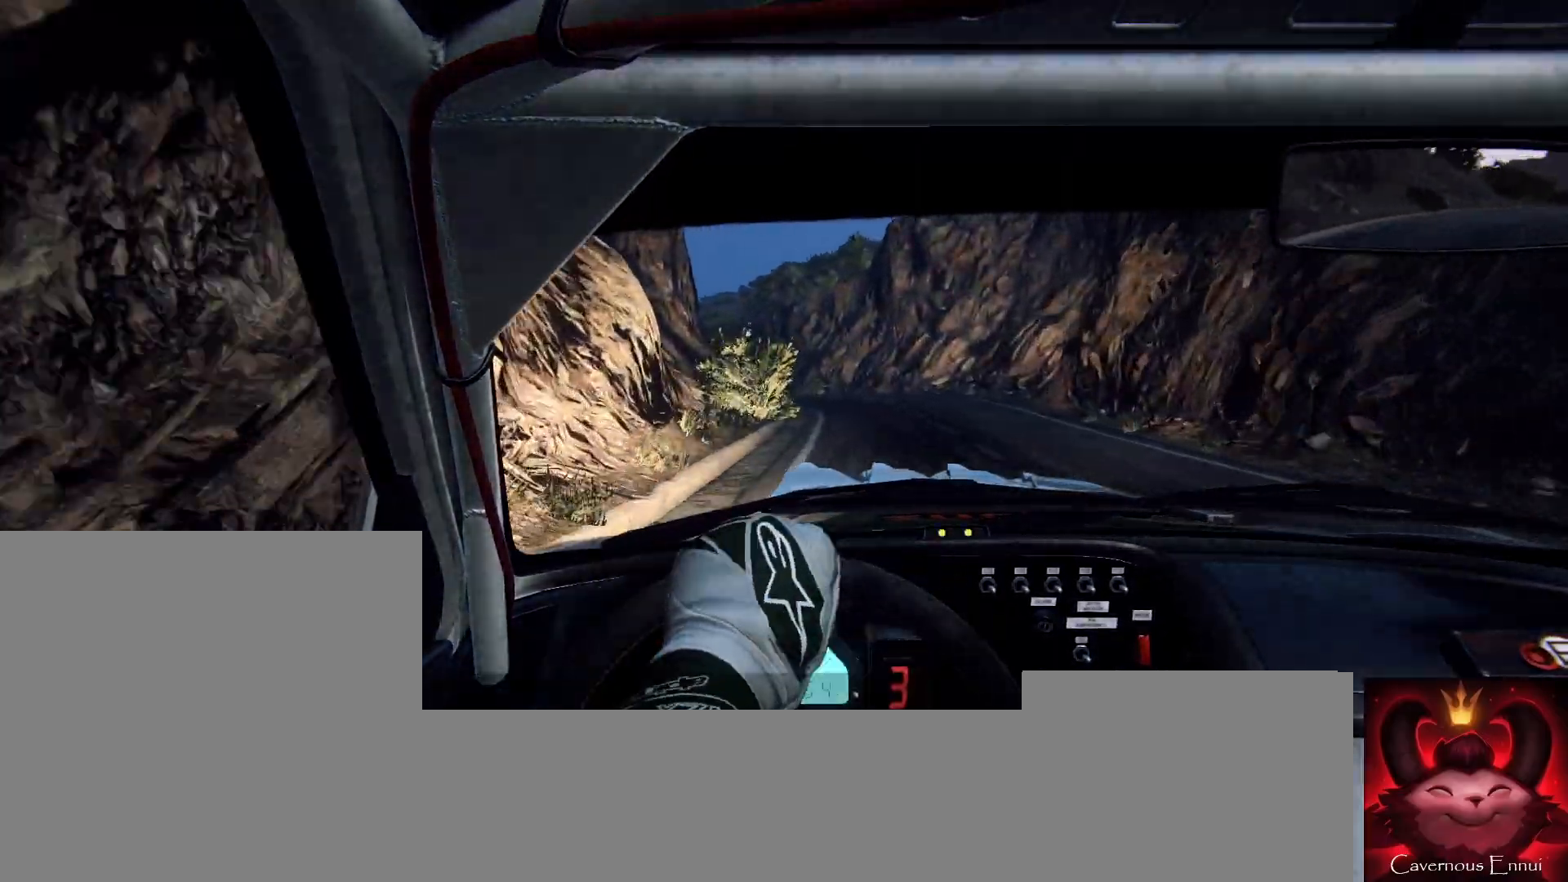
{"buttons": [], "left_stick": "center", "right_stick": "center", "events": [[200, "left_stick", "right"], [367, "left_stick", "center"]]}
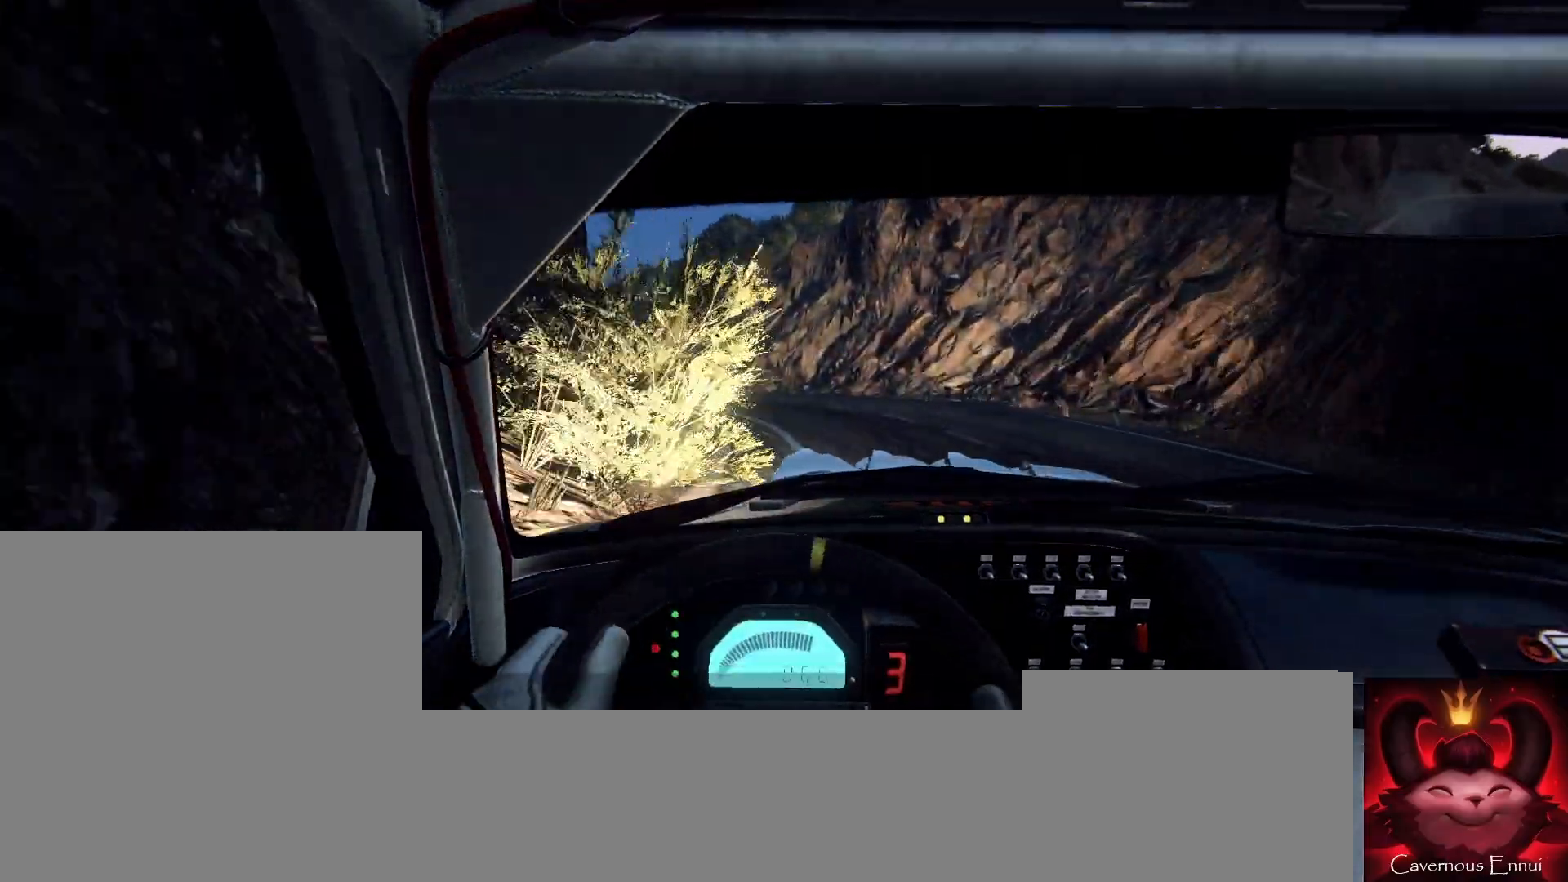
{"buttons": [], "left_stick": "center", "right_stick": "center", "events": [[33, "left_stick", "left"], [167, "L2", "down"], [400, "L2", "up"], [433, "left_stick", "center"]]}
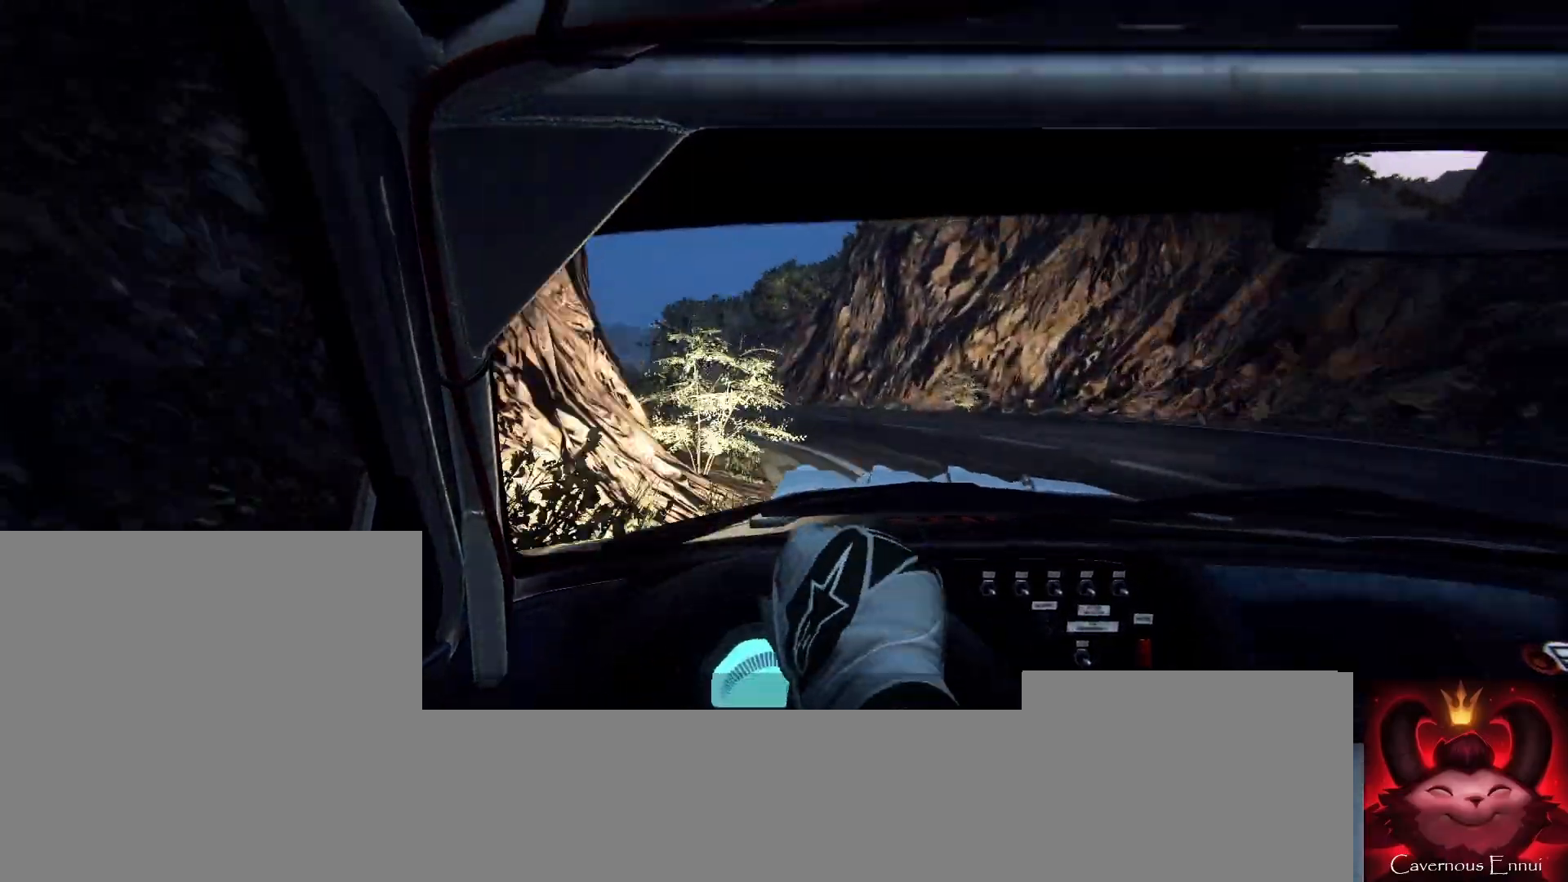
{"buttons": [], "left_stick": "left", "right_stick": "center", "events": [[200, "left_stick", "left"]]}
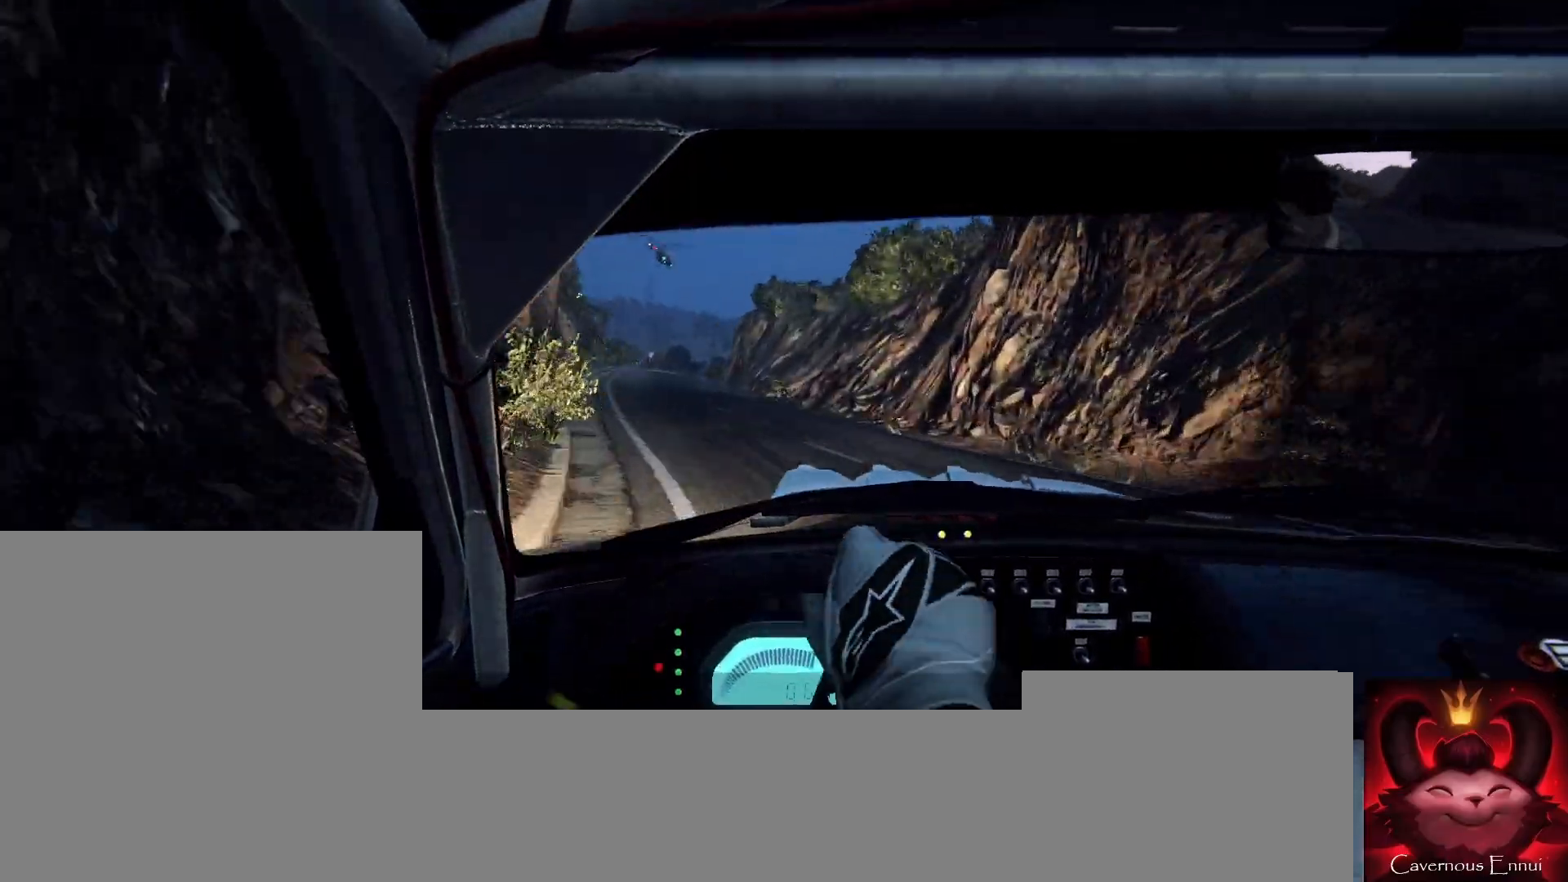
{"buttons": [], "left_stick": "center", "right_stick": "center", "events": [[67, "left_stick", "center"], [233, "R1", "down"], [300, "R1", "up"]]}
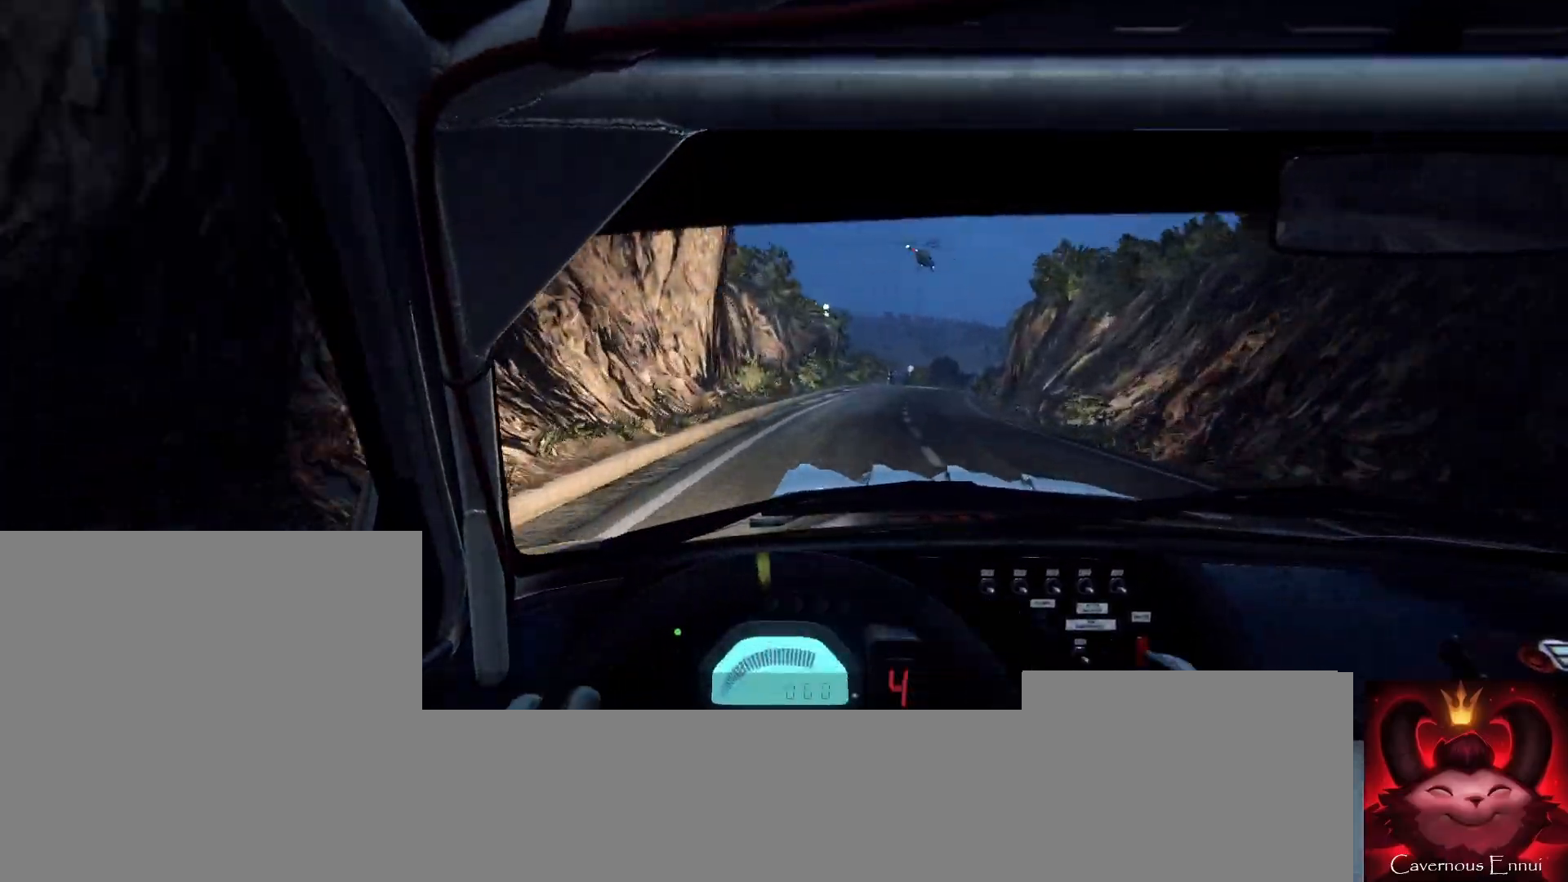
{"buttons": [], "left_stick": "center", "right_stick": "center", "events": [[33, "left_stick", "right"], [167, "left_stick", "center"]]}
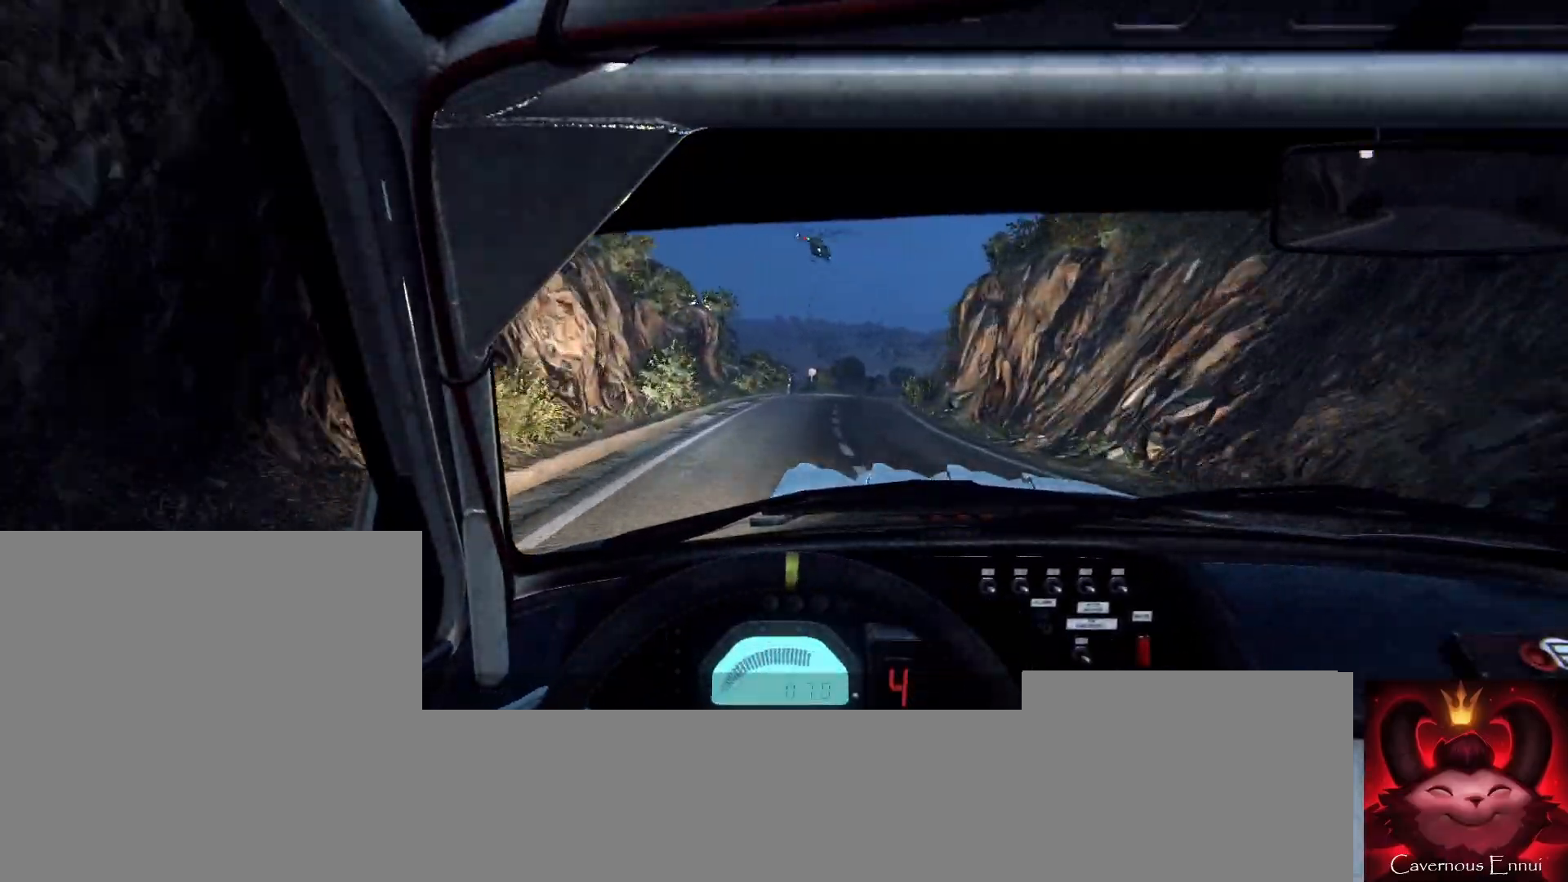
{"buttons": [], "left_stick": "center", "right_stick": "center", "events": [[267, "left_stick", "right"], [400, "left_stick", "center"]]}
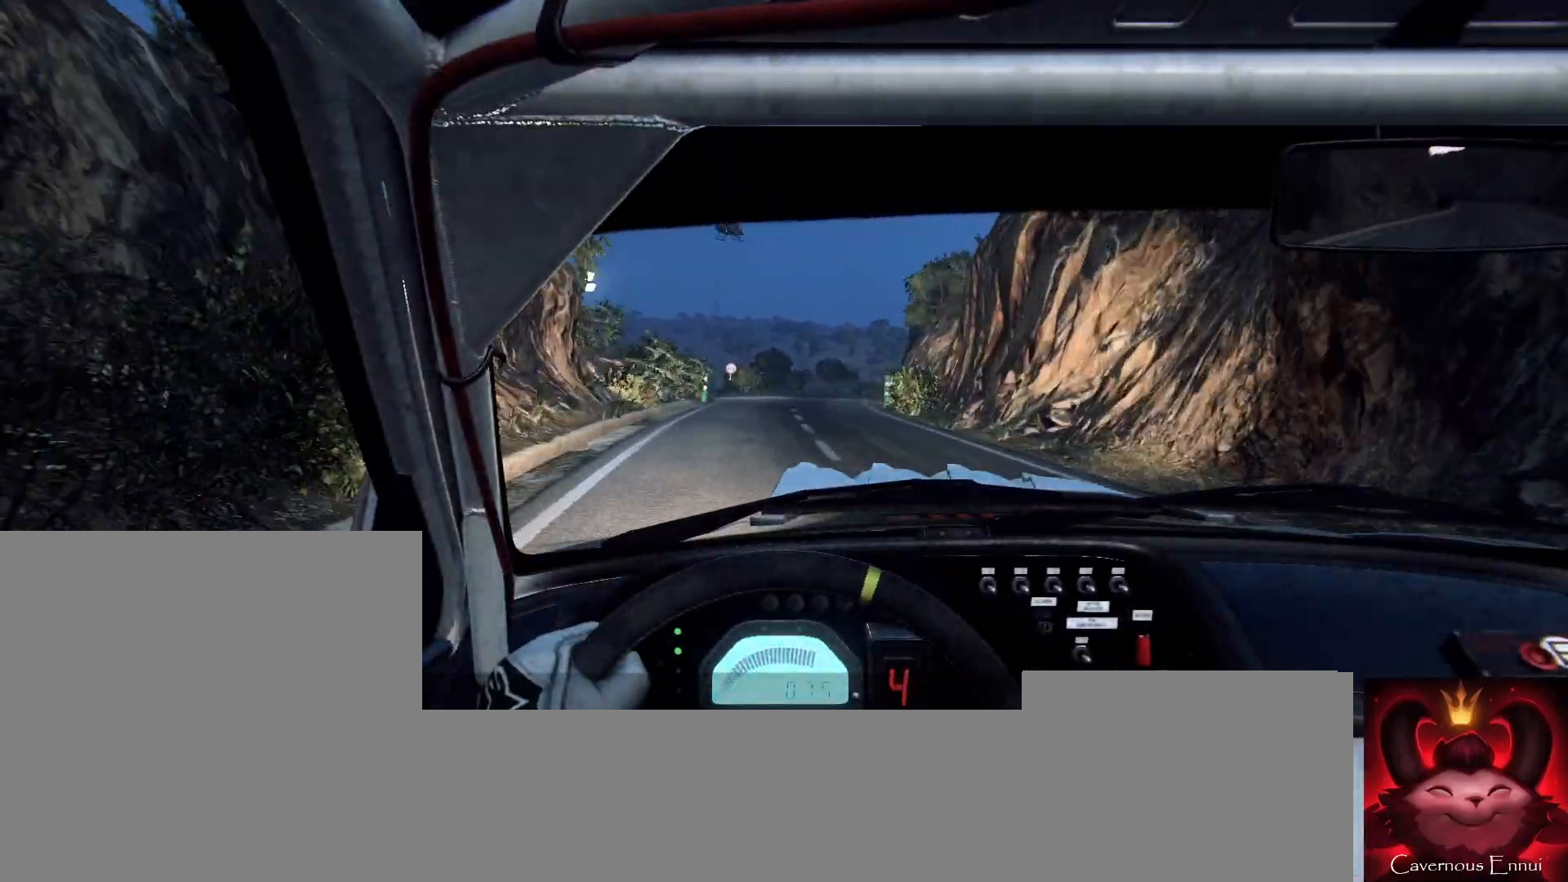
{"buttons": [], "left_stick": "center", "right_stick": "center", "events": []}
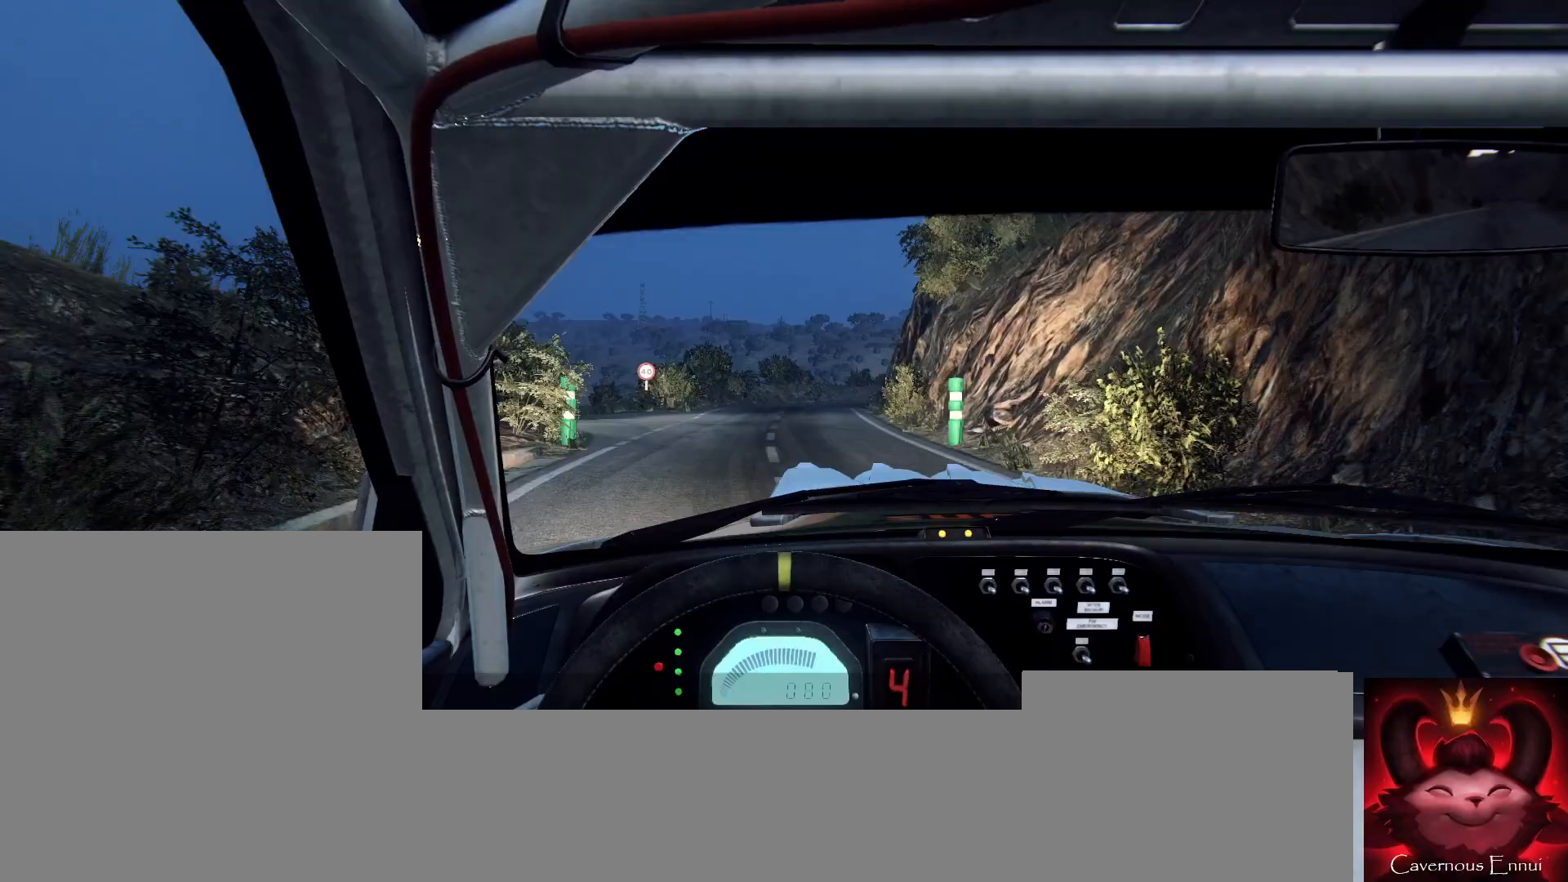
{"buttons": ["L2"], "left_stick": "right", "right_stick": "center", "events": [[67, "left_stick", "right"], [267, "left_stick", "center"], [367, "left_stick", "right"], [433, "L2", "down"]]}
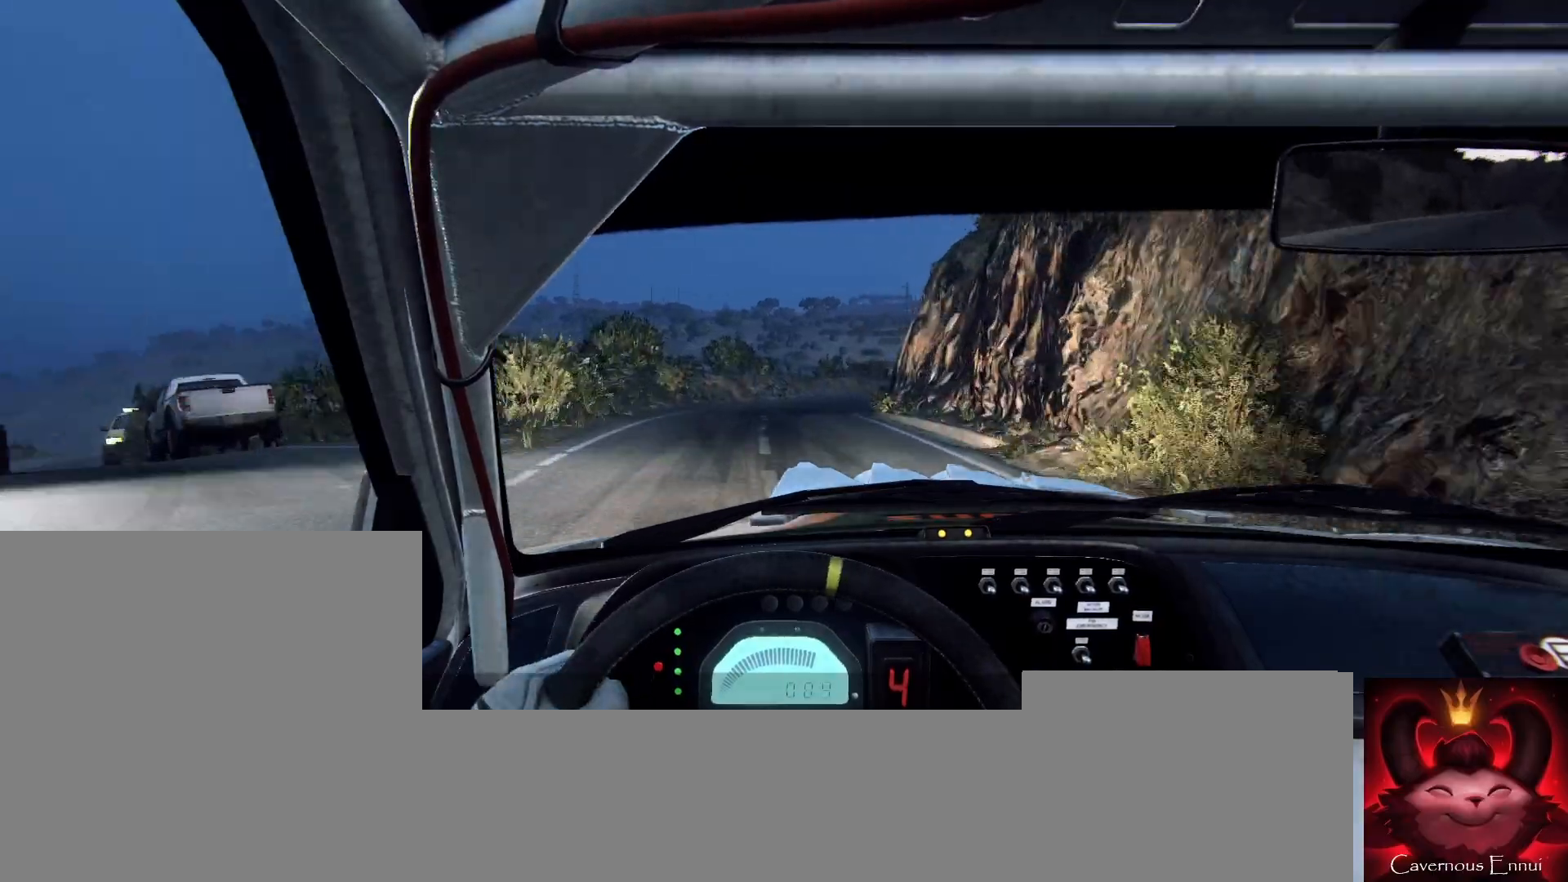
{"buttons": ["L2"], "left_stick": "right", "right_stick": "center", "events": [[67, "L2", "up"], [67, "left_stick", "center"], [300, "L2", "down"], [300, "left_stick", "right"]]}
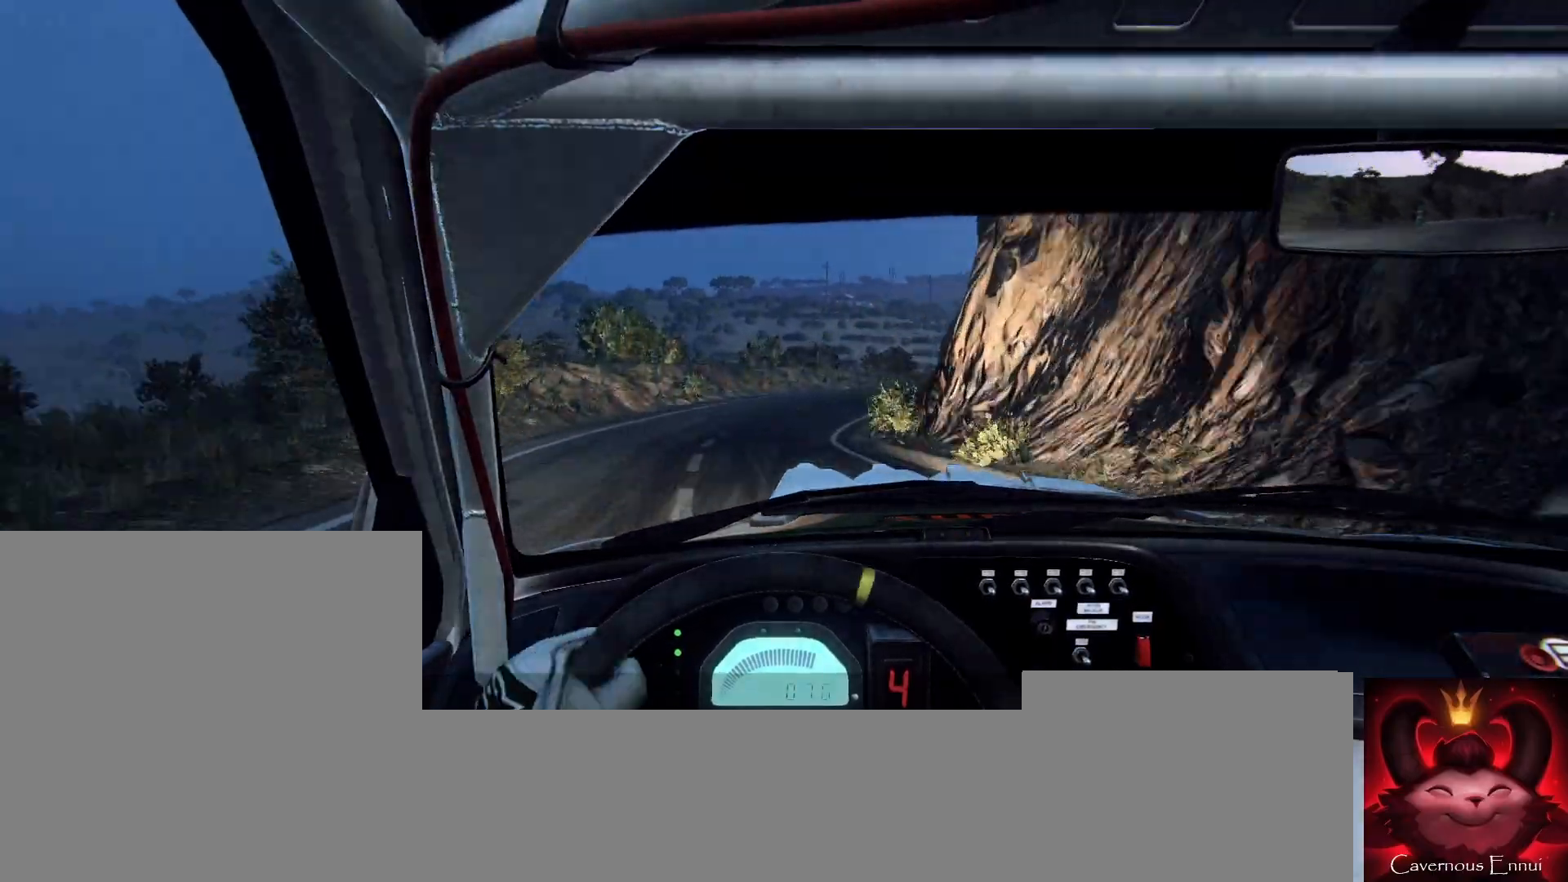
{"buttons": ["L2"], "left_stick": "right", "right_stick": "center", "events": [[200, "L2", "up"], [233, "left_stick", "center"], [467, "left_stick", "right"], [500, "L2", "down"]]}
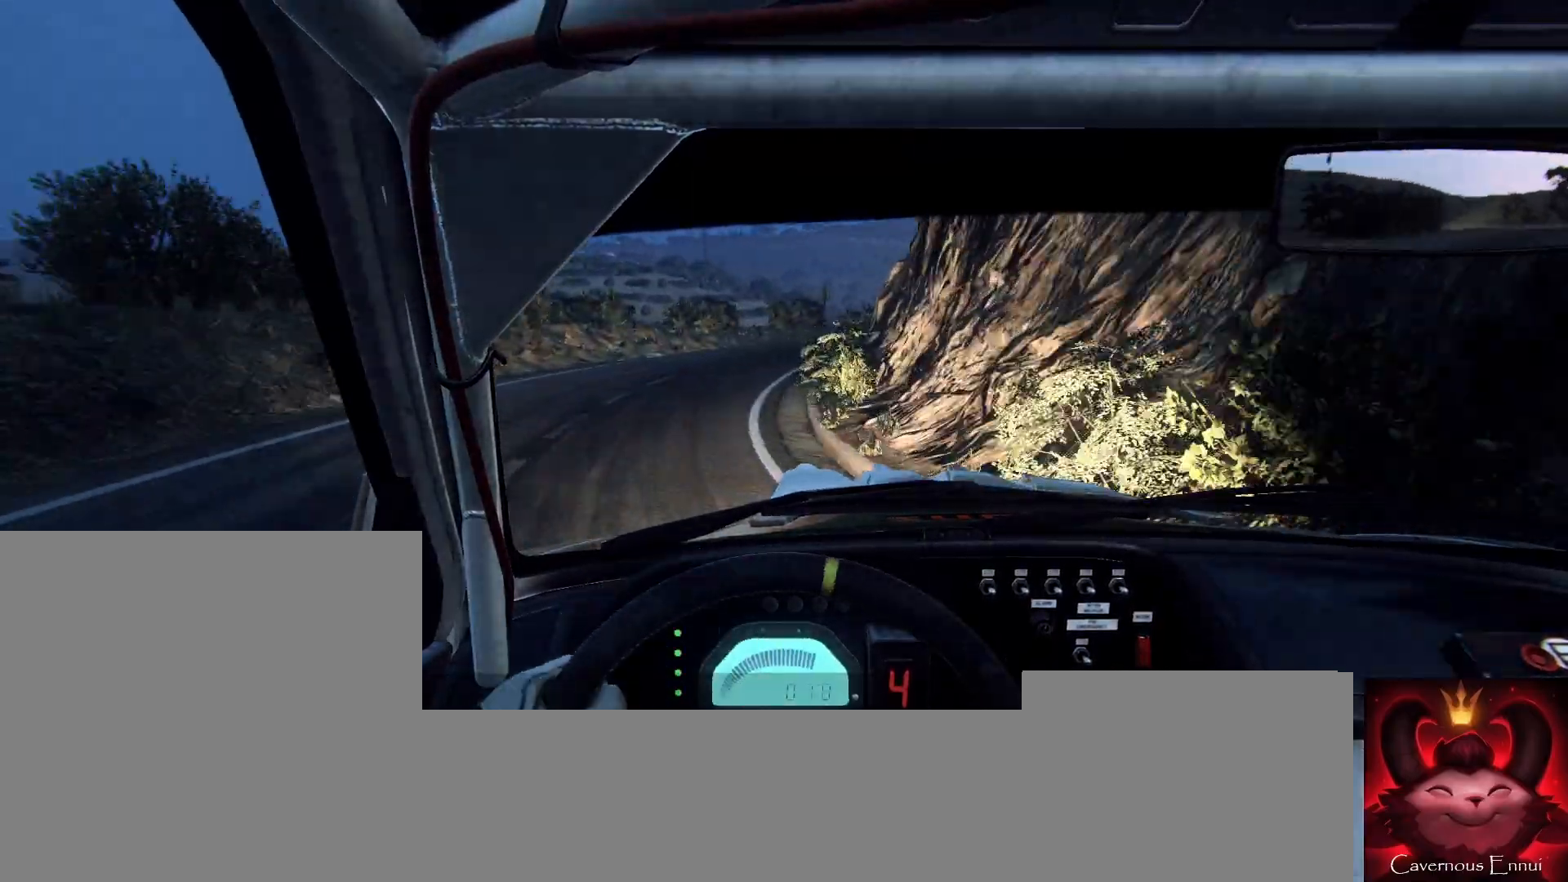
{"buttons": [], "left_stick": "center", "right_stick": "center", "events": [[167, "left_stick", "center"], [200, "L2", "up"]]}
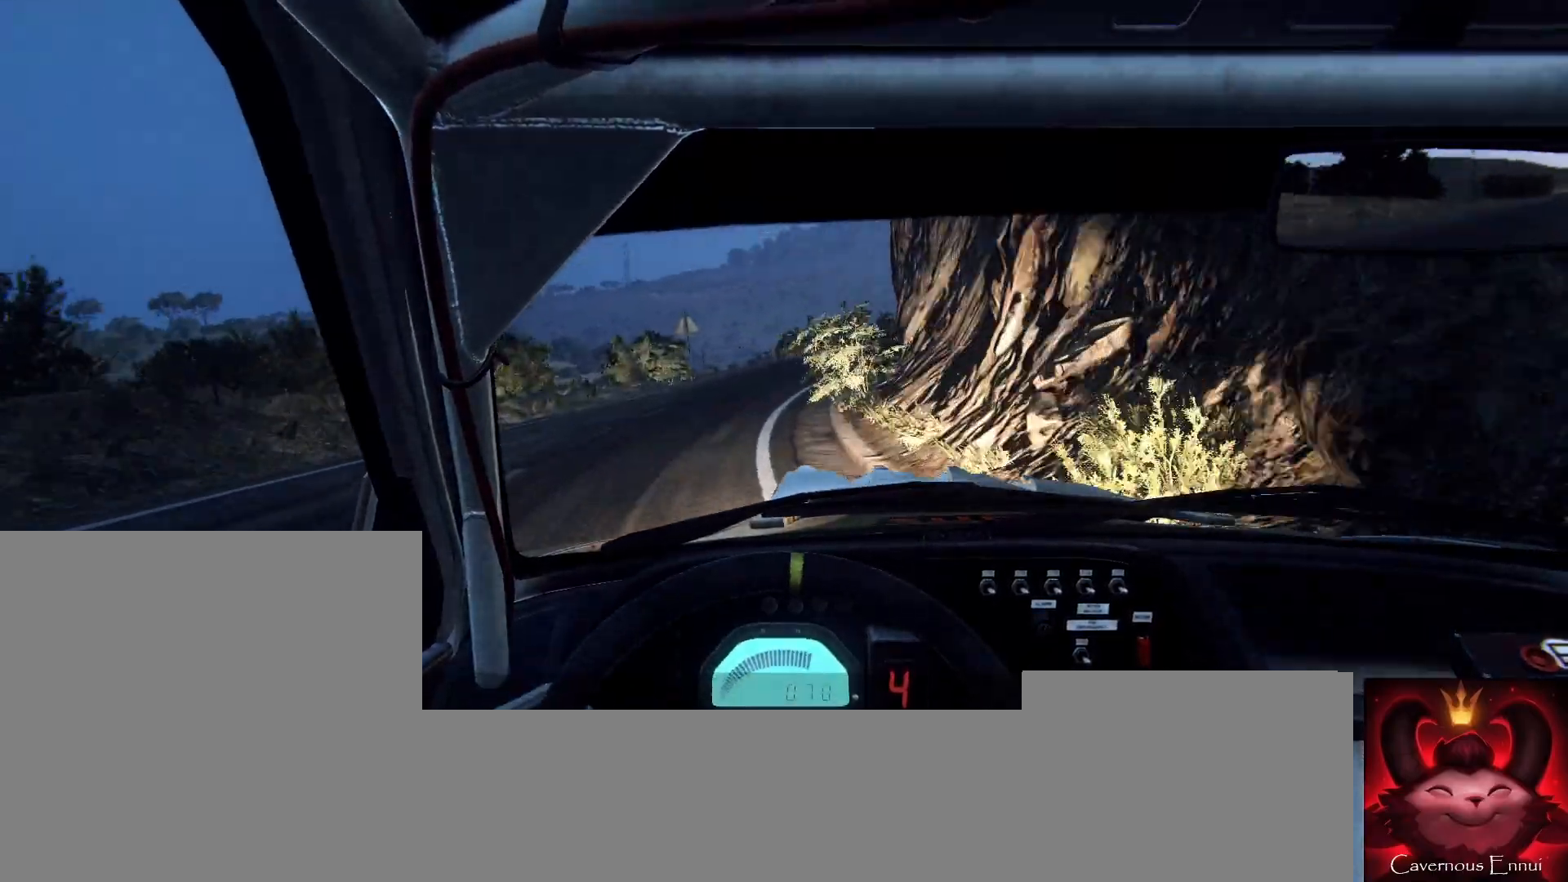
{"buttons": [], "left_stick": "center", "right_stick": "center", "events": [[100, "L2", "down"], [100, "left_stick", "right"], [367, "L2", "up"], [500, "left_stick", "center"]]}
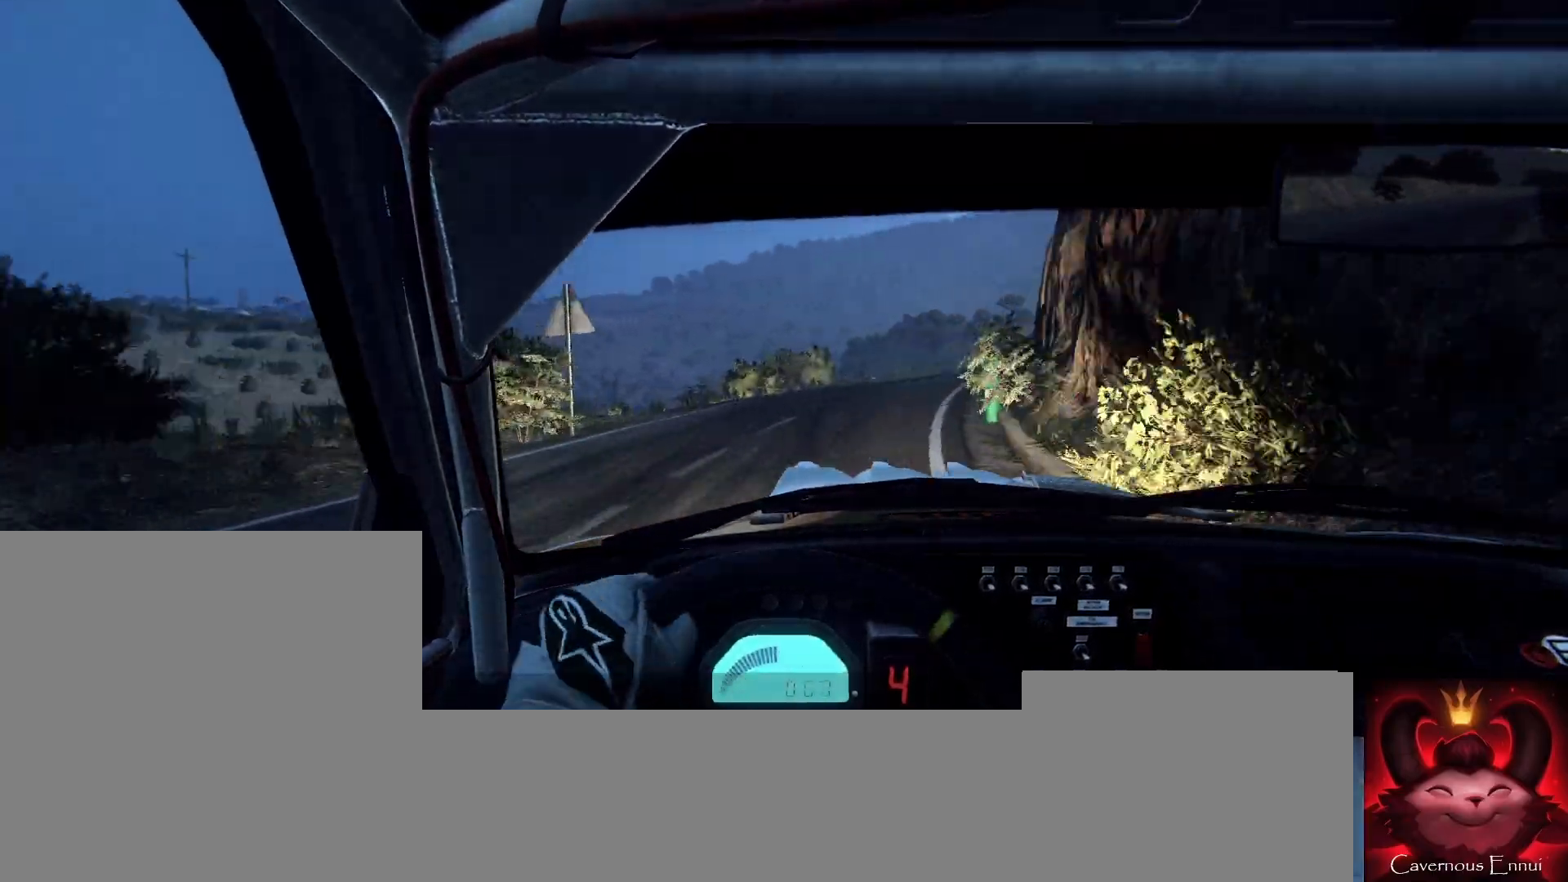
{"buttons": [], "left_stick": "center", "right_stick": "center", "events": [[67, "left_stick", "right"], [167, "L2", "down"], [367, "L2", "up"], [467, "left_stick", "center"]]}
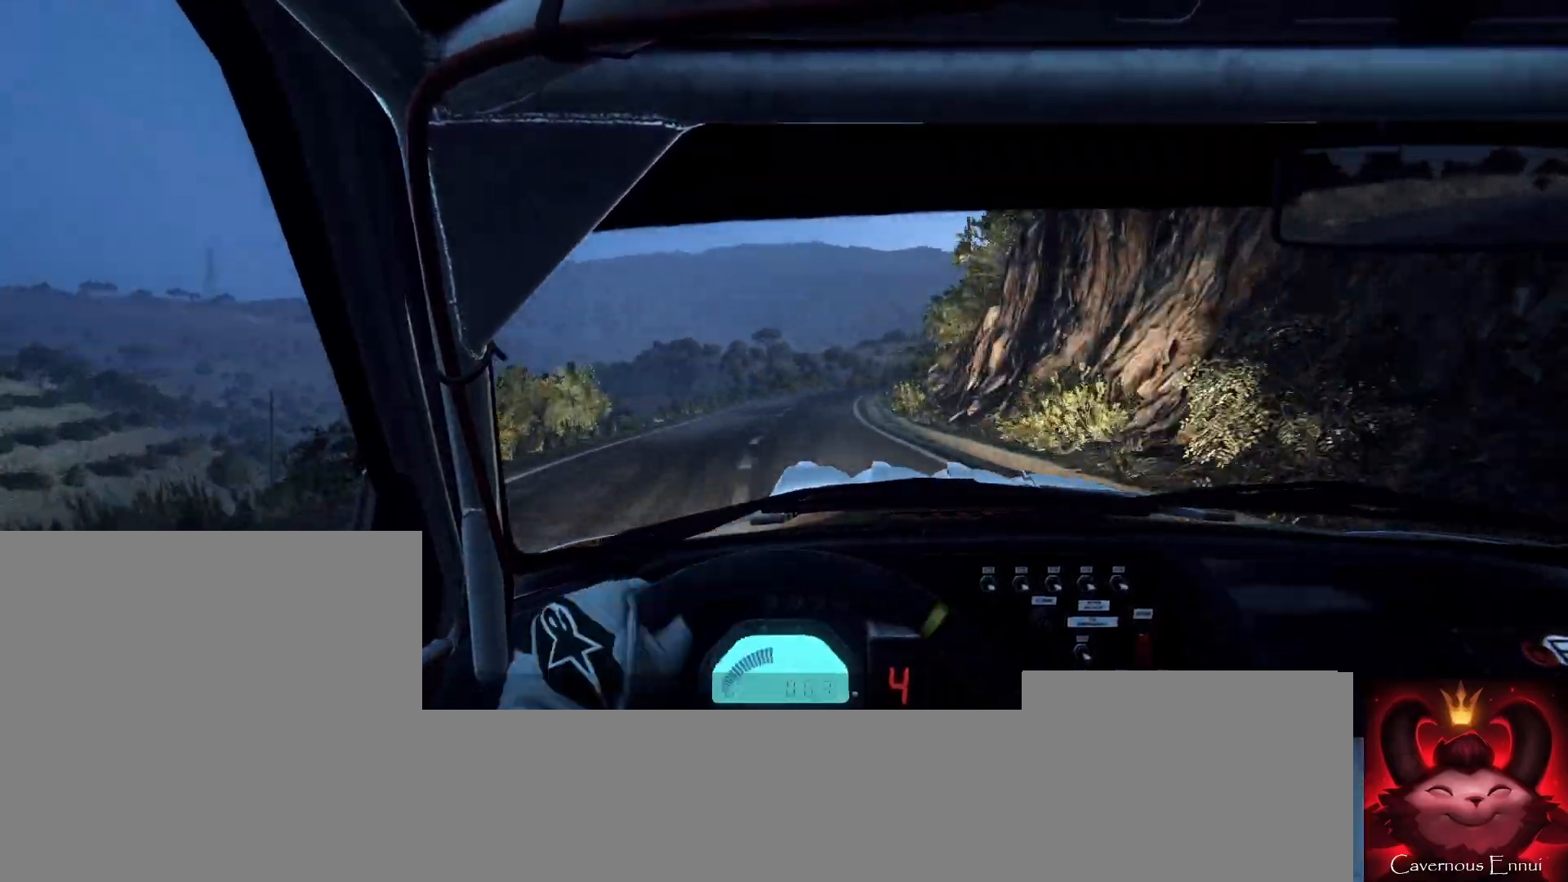
{"buttons": [], "left_stick": "center", "right_stick": "center", "events": [[367, "left_stick", "left"], [433, "left_stick", "center"]]}
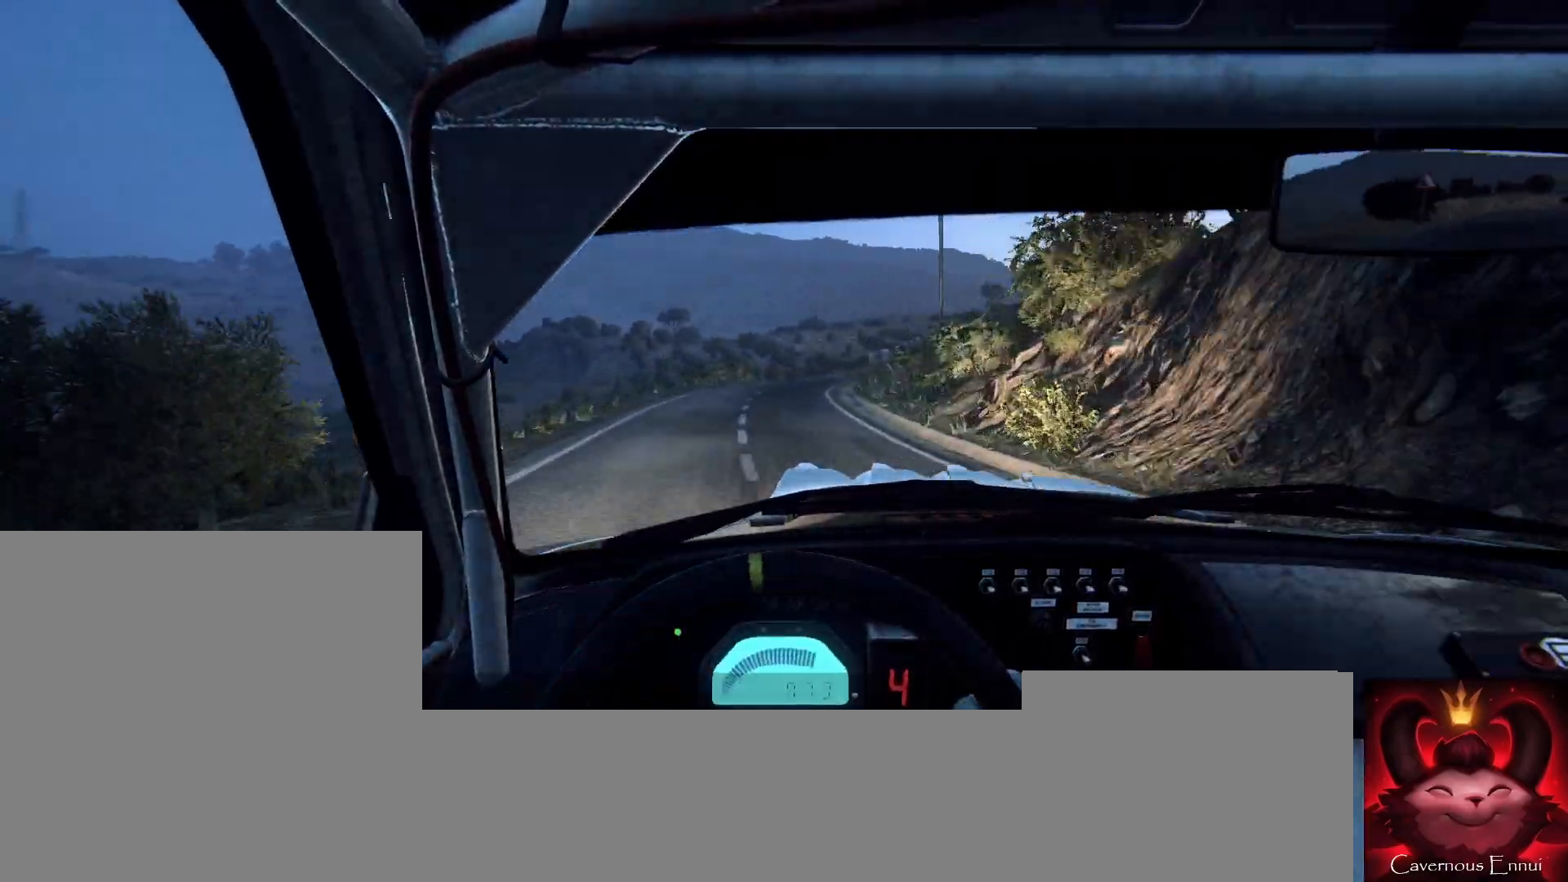
{"buttons": [], "left_stick": "center", "right_stick": "center", "events": [[100, "left_stick", "right"], [467, "left_stick", "center"]]}
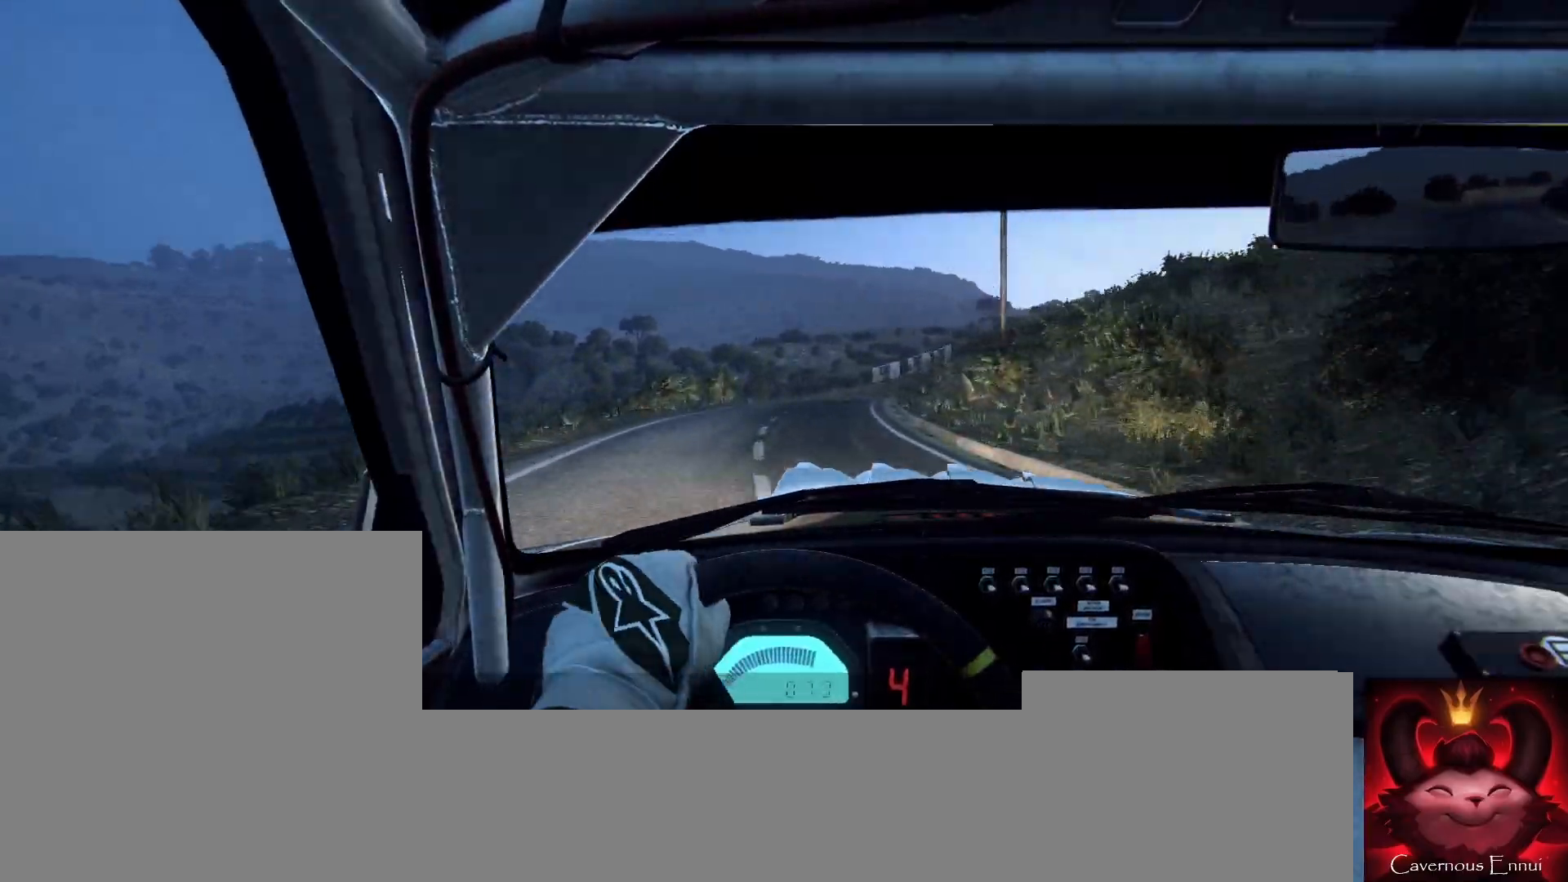
{"buttons": [], "left_stick": "left", "right_stick": "center", "events": [[433, "left_stick", "left"]]}
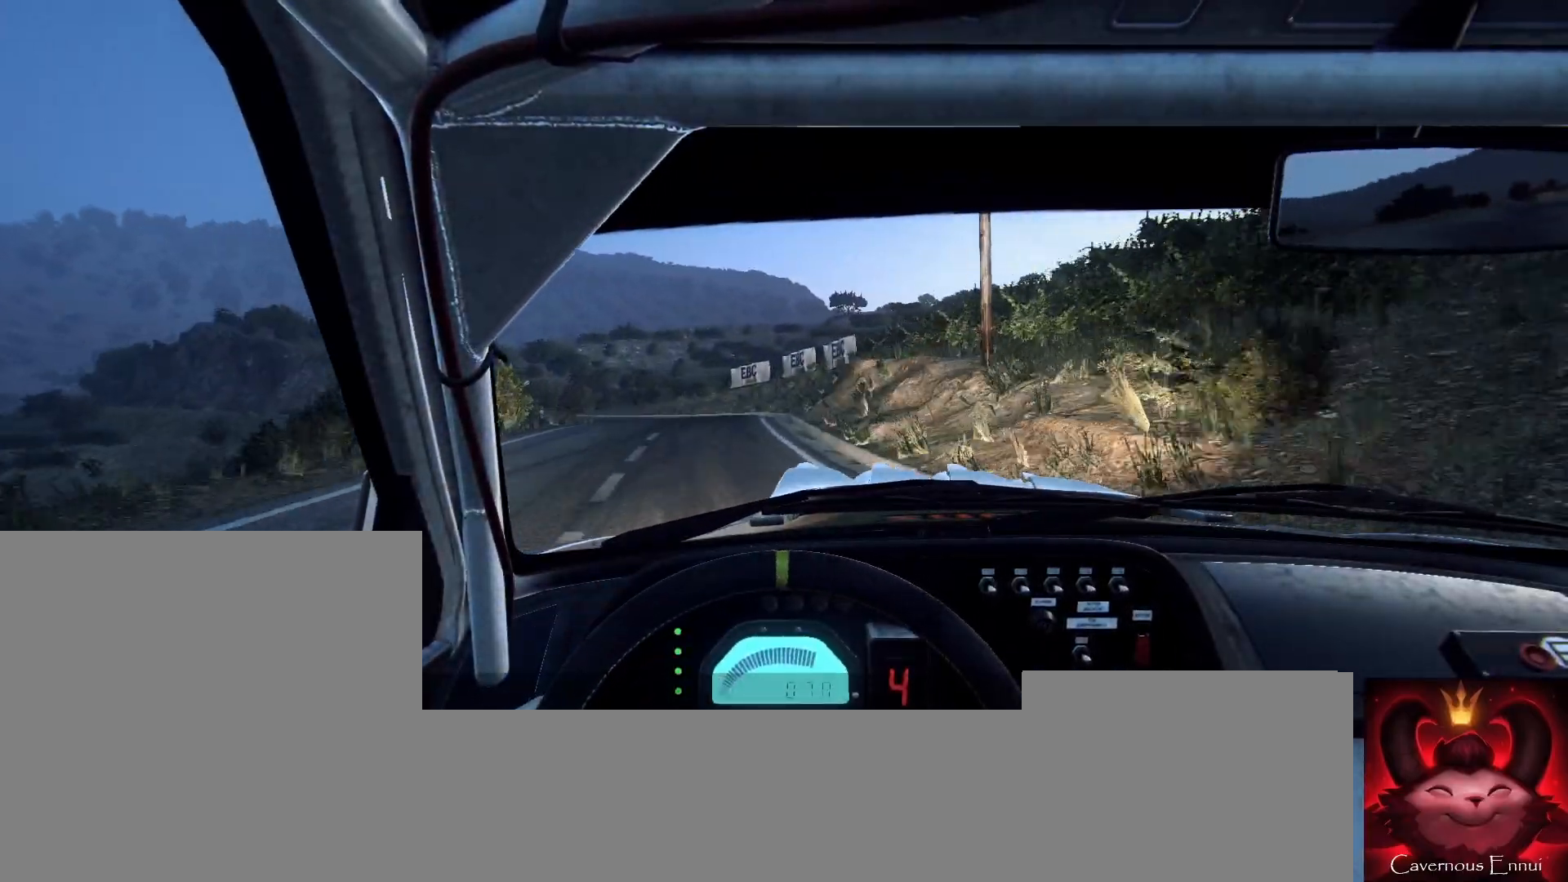
{"buttons": ["L2"], "left_stick": "left", "right_stick": "center", "events": [[33, "left_stick", "center"], [133, "L2", "down"], [200, "left_stick", "left"]]}
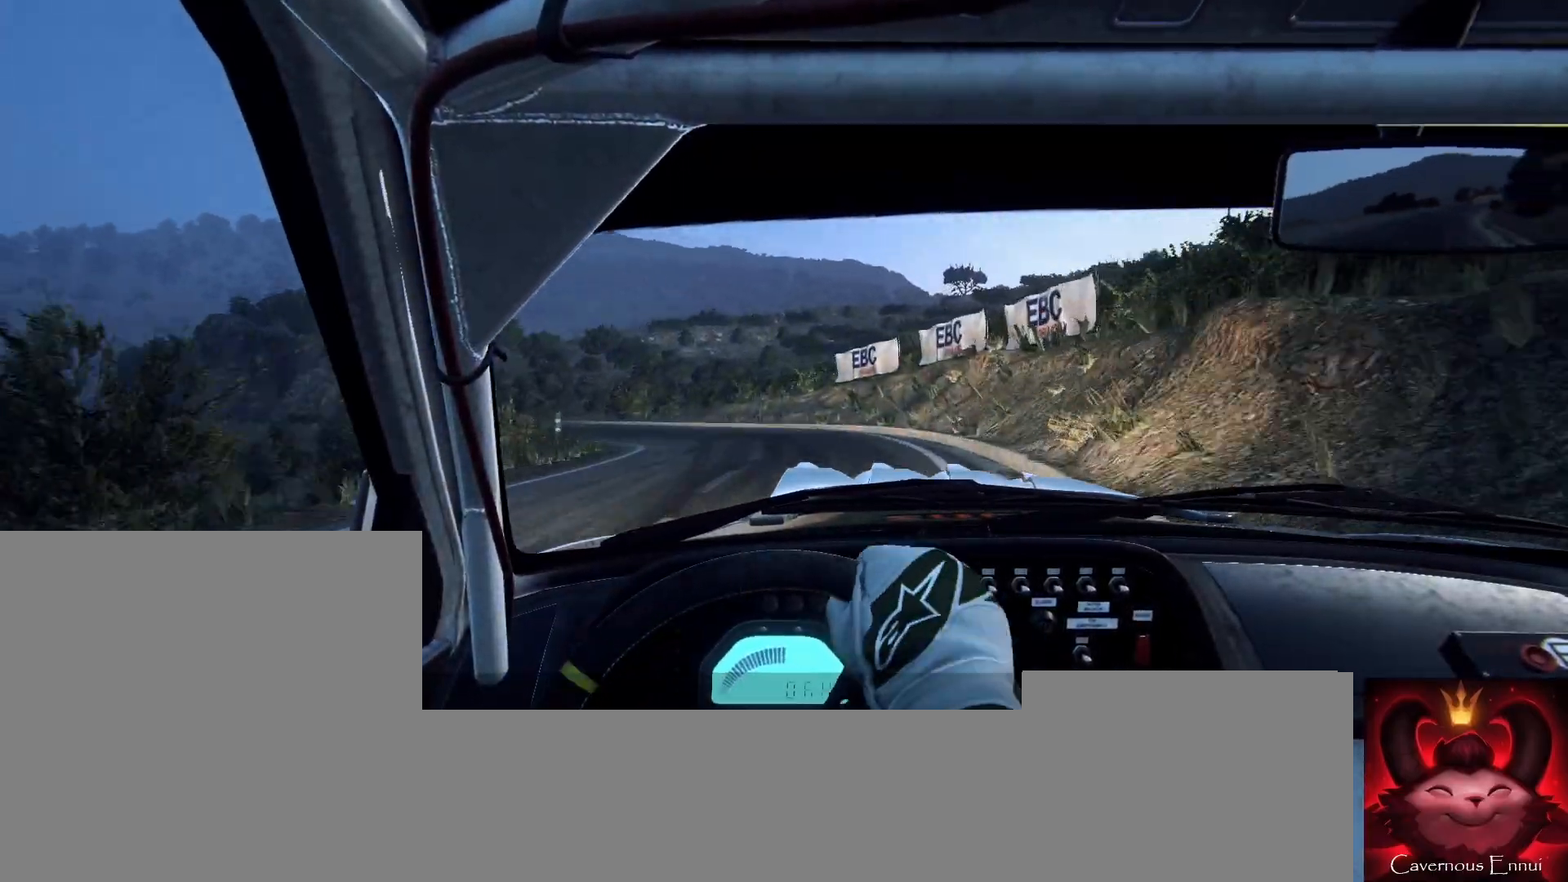
{"buttons": ["L2"], "left_stick": "left", "right_stick": "center", "events": [[67, "left_stick", "center"], [100, "L2", "up"], [233, "L2", "down"], [267, "left_stick", "left"], [400, "L1", "down"], [500, "L1", "up"]]}
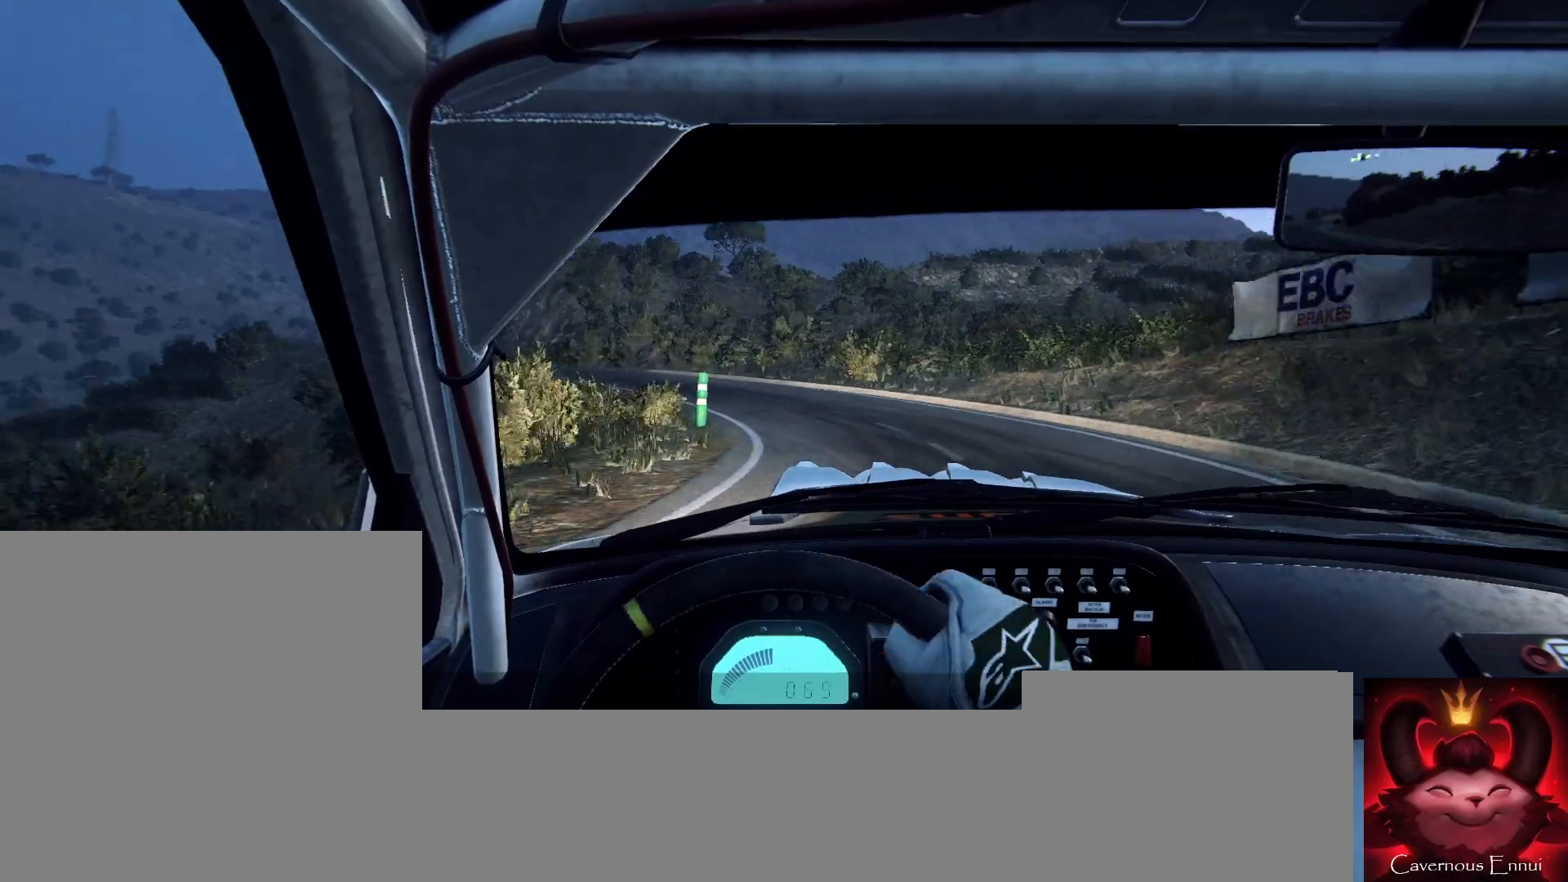
{"buttons": ["L2"], "left_stick": "left", "right_stick": "center", "events": [[267, "L2", "up"], [267, "left_stick", "center"], [367, "L2", "down"], [367, "left_stick", "left"]]}
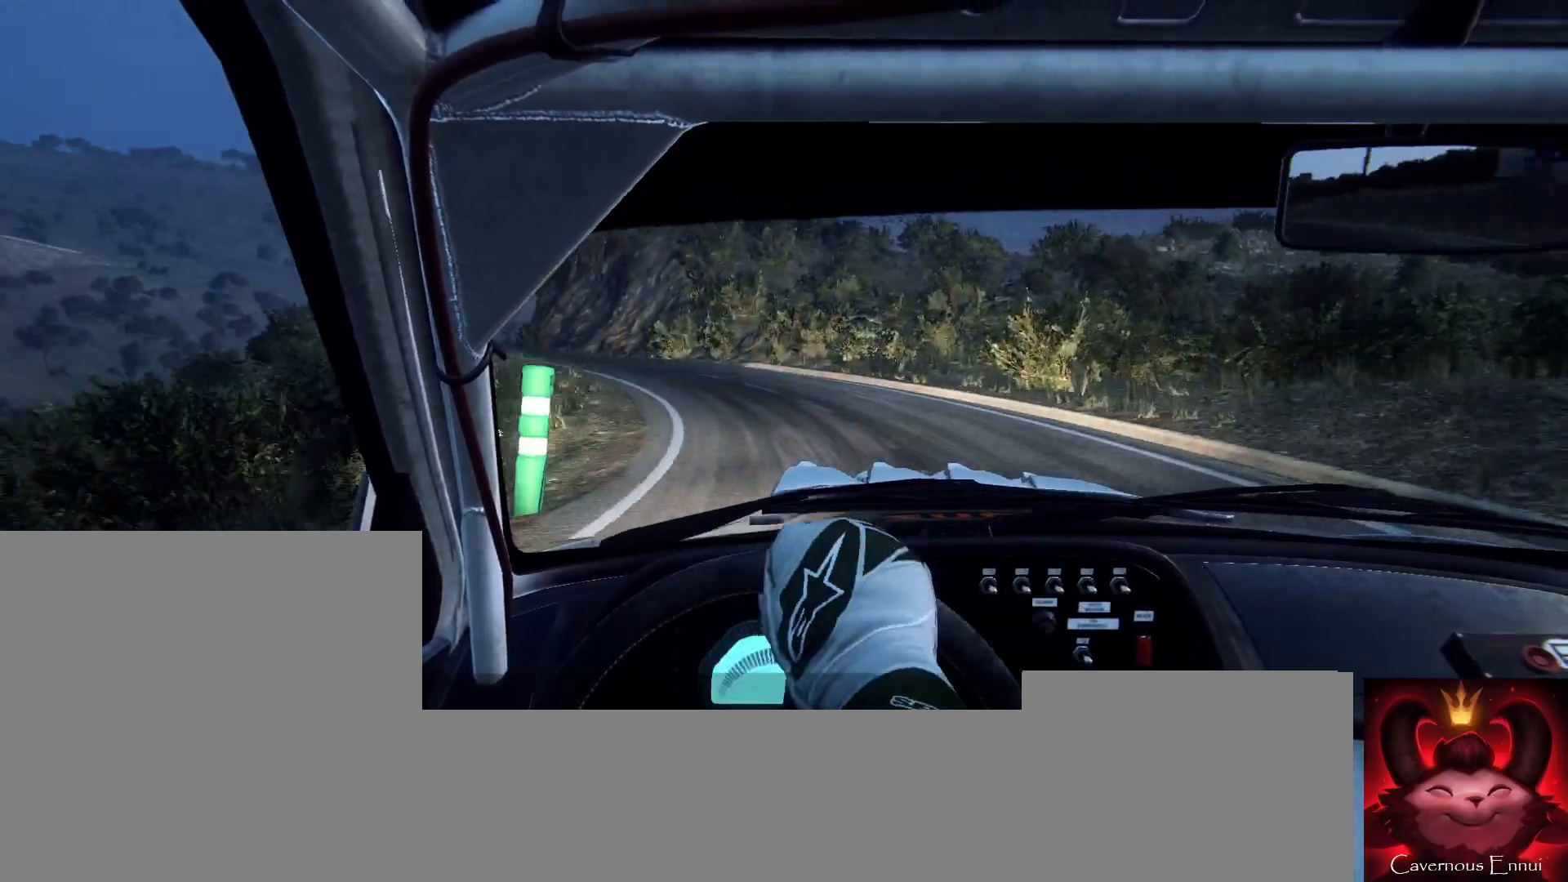
{"buttons": [], "left_stick": "left", "right_stick": "center", "events": [[100, "L2", "up"], [333, "left_stick", "center"], [467, "left_stick", "left"]]}
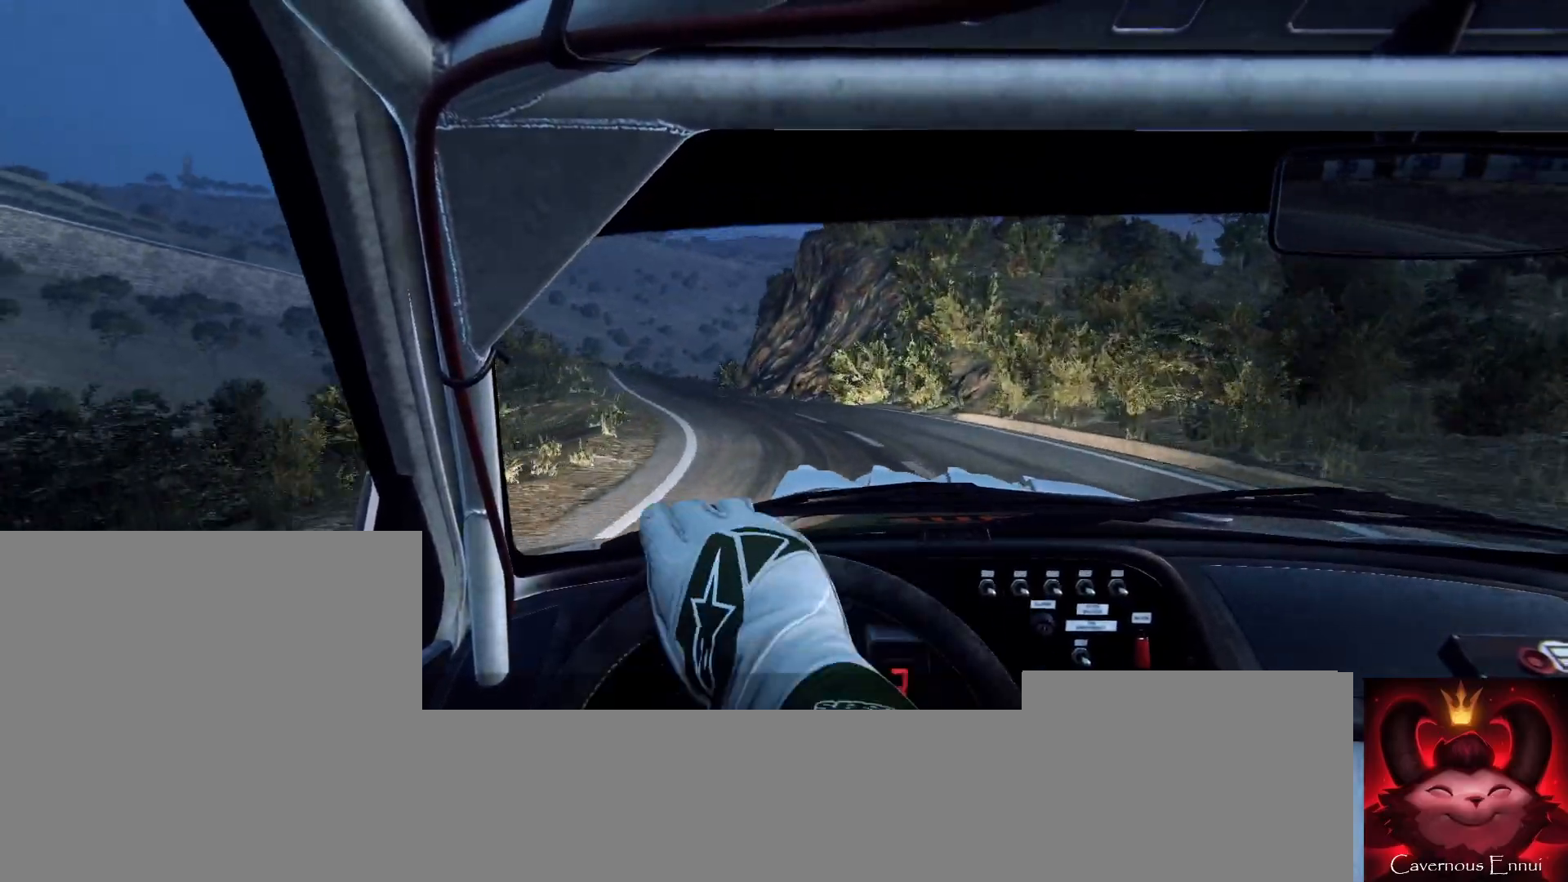
{"buttons": [], "left_stick": "left", "right_stick": "center", "events": [[300, "left_stick", "center"], [400, "left_stick", "left"]]}
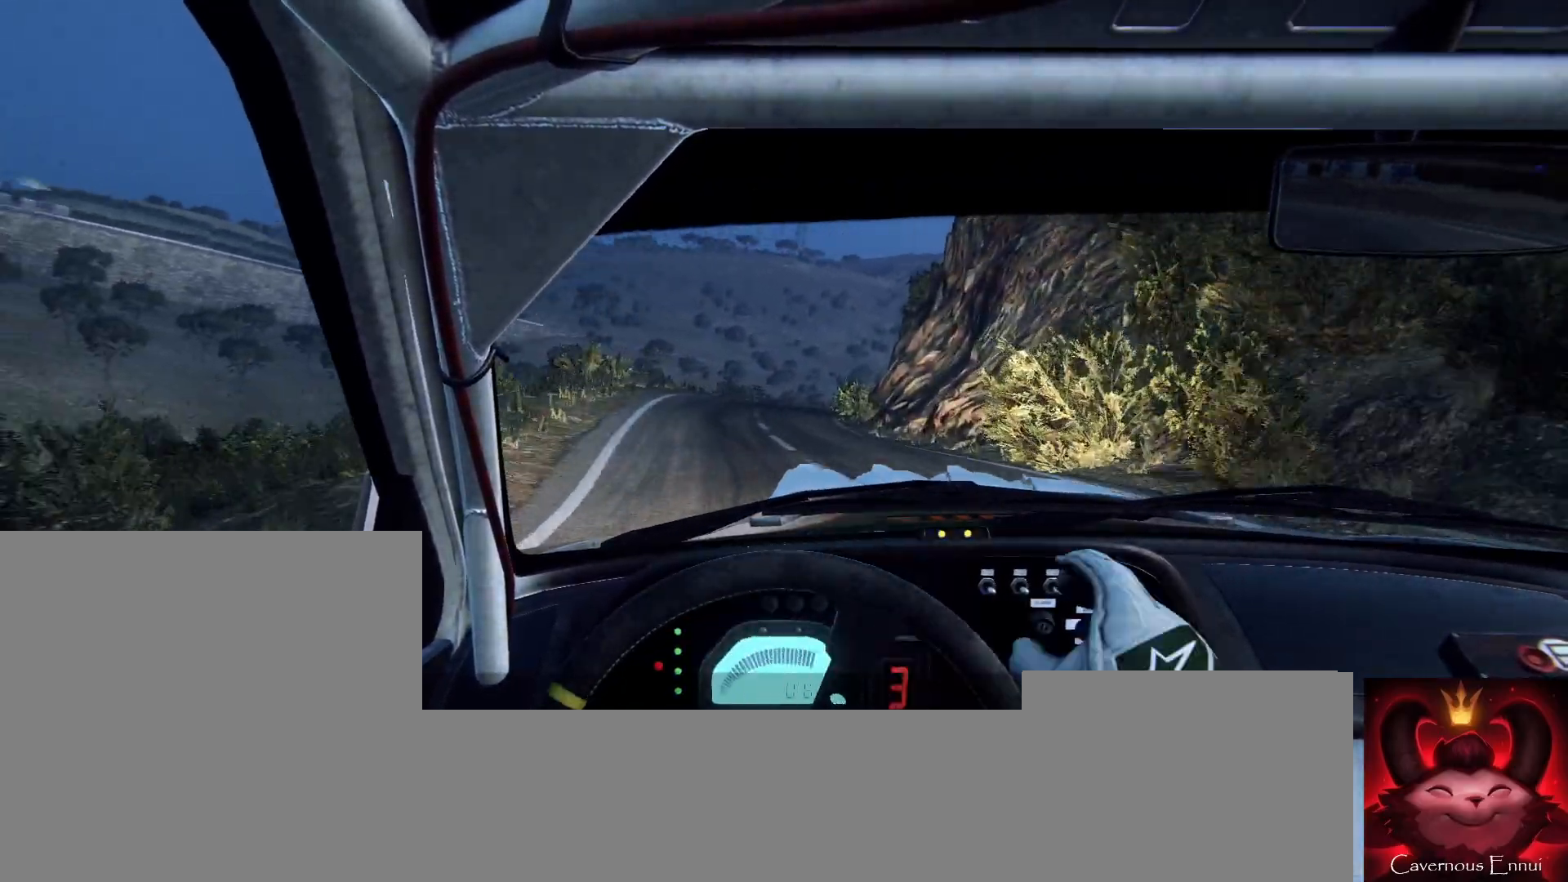
{"buttons": [], "left_stick": "right", "right_stick": "center", "events": [[33, "left_stick", "center"], [167, "R1", "down"], [233, "R1", "up"], [400, "left_stick", "right"]]}
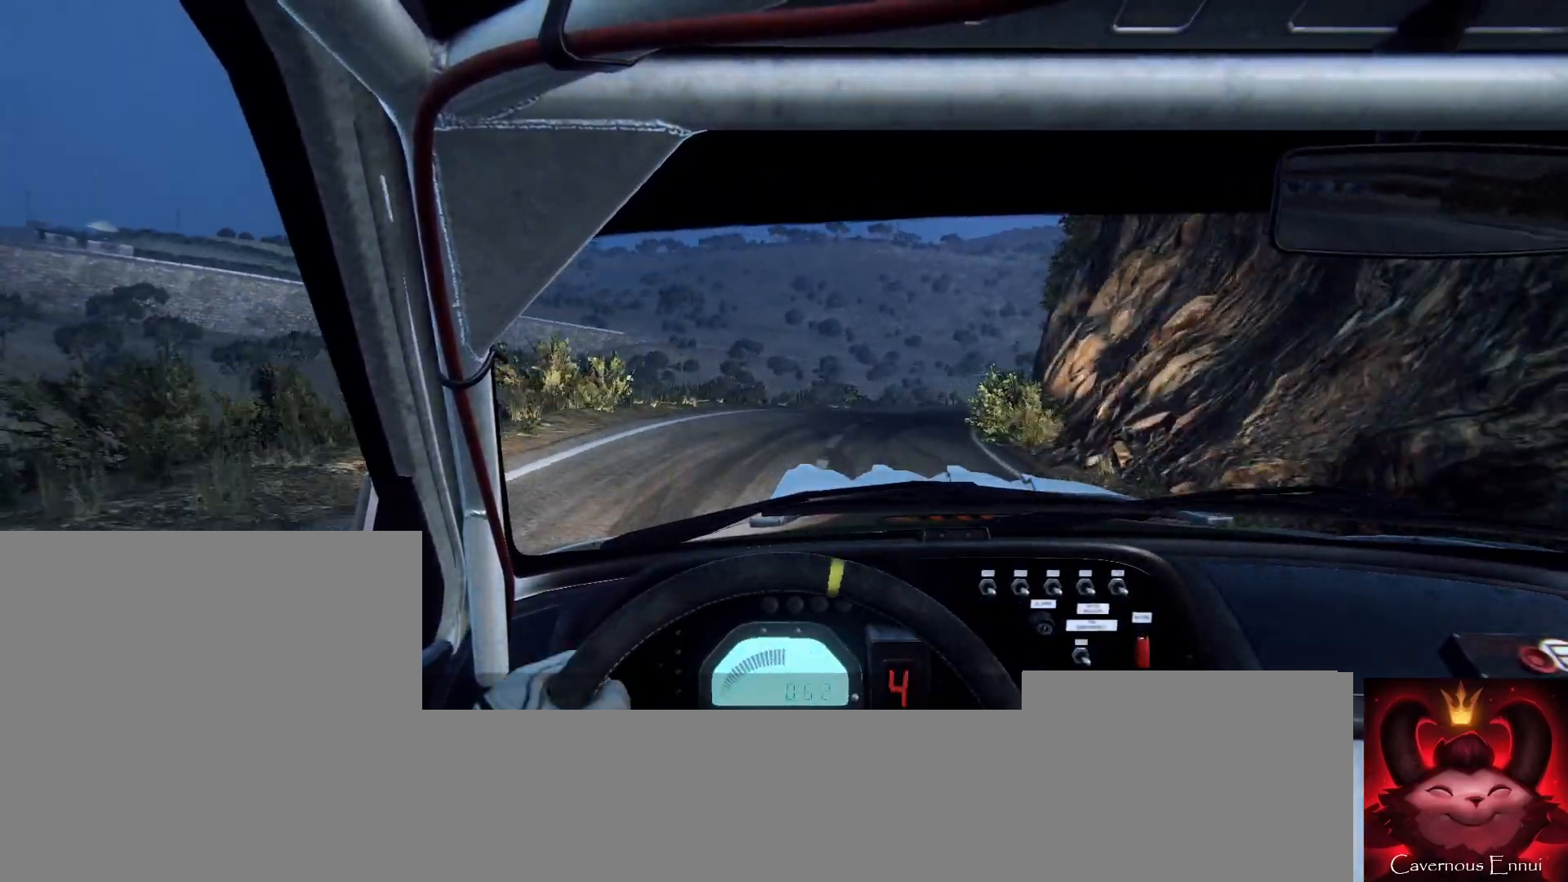
{"buttons": [], "left_stick": "left", "right_stick": "center", "events": [[200, "left_stick", "center"], [433, "left_stick", "left"]]}
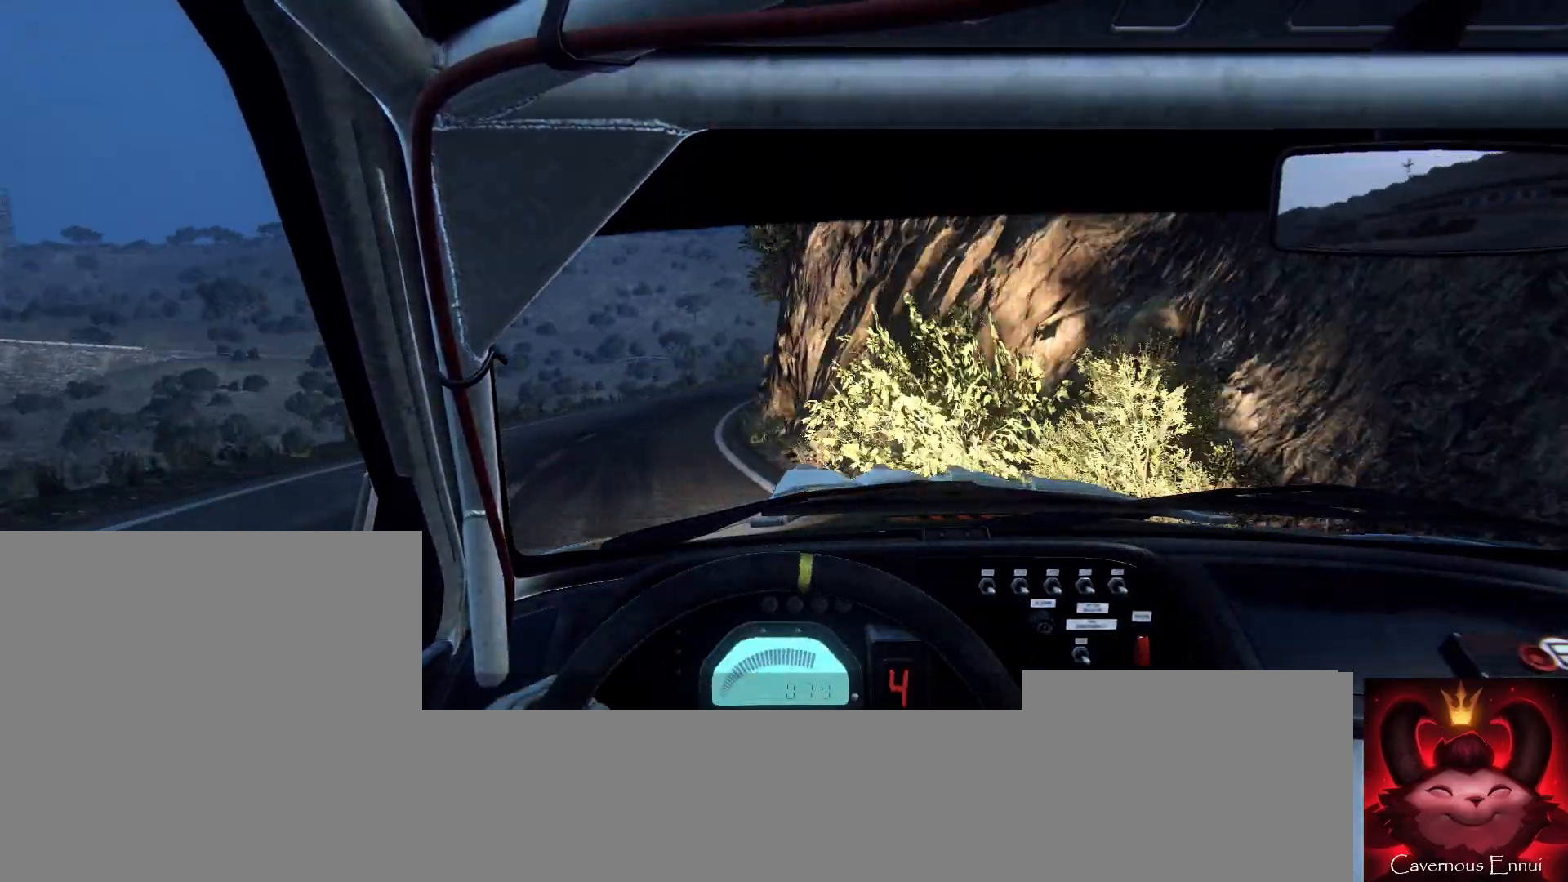
{"buttons": [], "left_stick": "right", "right_stick": "center", "events": [[167, "left_stick", "center"], [500, "left_stick", "right"]]}
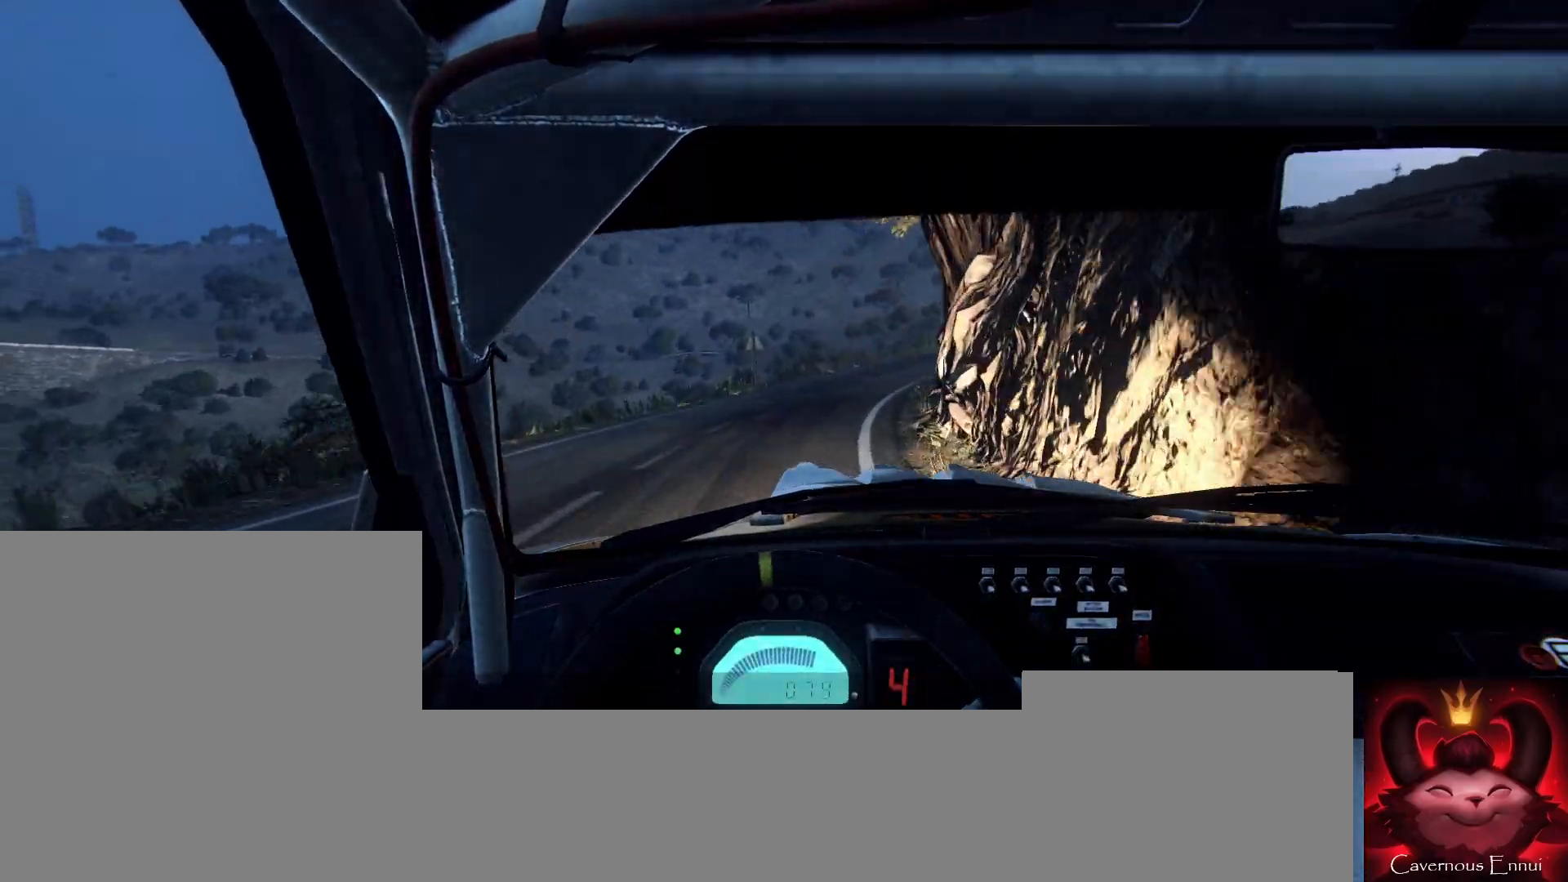
{"buttons": [], "left_stick": "center", "right_stick": "center", "events": [[100, "L2", "down"], [367, "L2", "up"], [400, "left_stick", "center"]]}